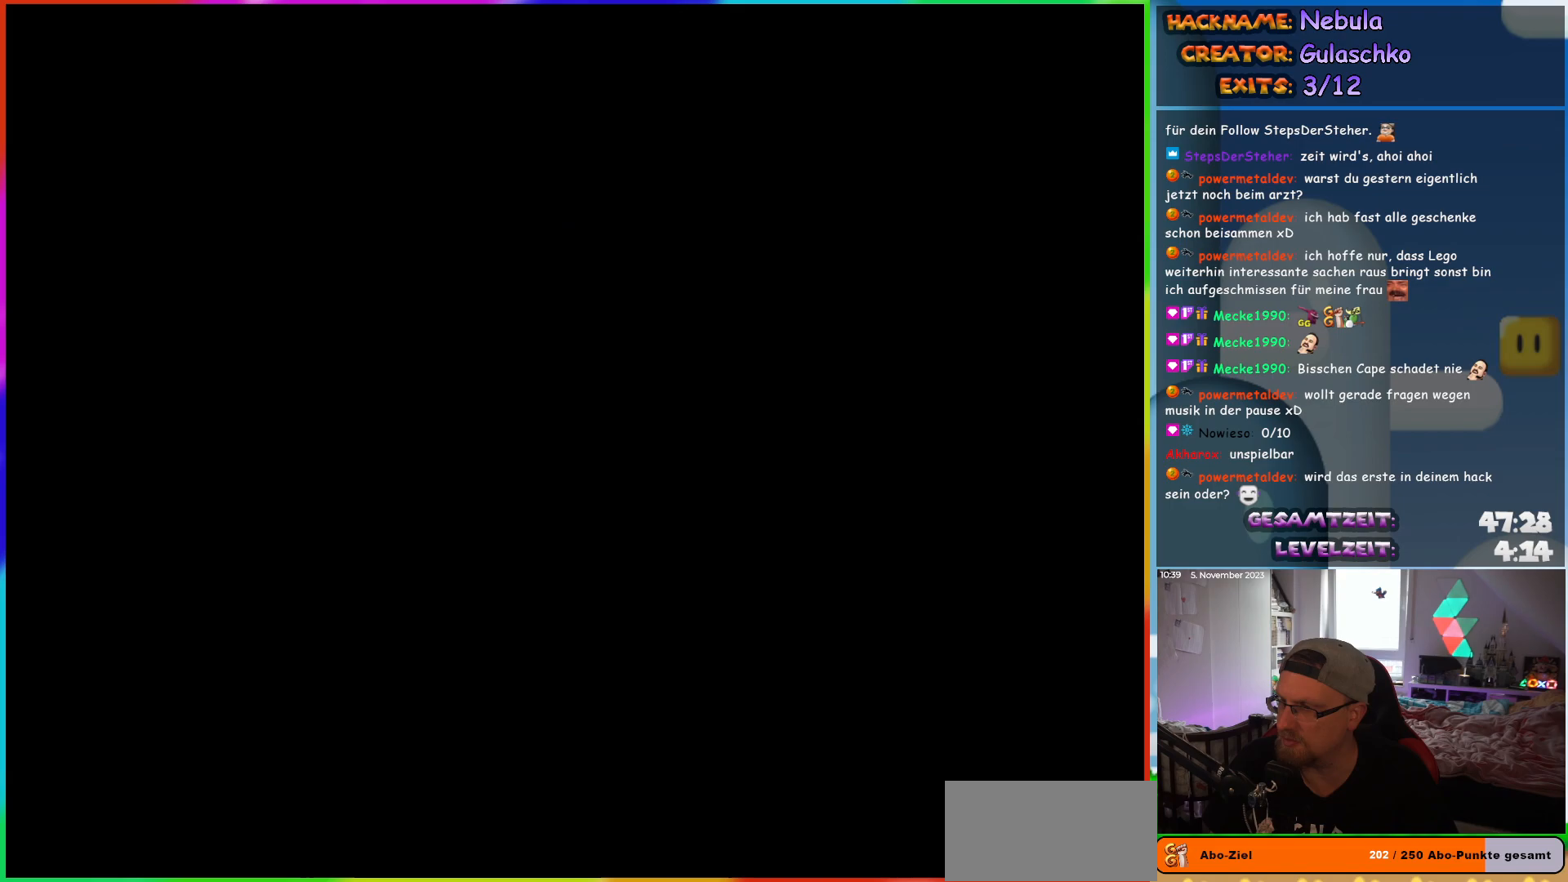
Gameplay with a controller (Nintendo layout); each line is a JSON object with the inputs held at the frame after it. "events" lists button and stick changes between this image and that frame as [ms after this image, input, new state], when the widget could be followed in between. Not read: L1 L3 R3.
{"buttons": ["Y", "DPAD_RIGHT"], "events": [[417, "Y", "down"], [433, "DPAD_RIGHT", "down"]]}
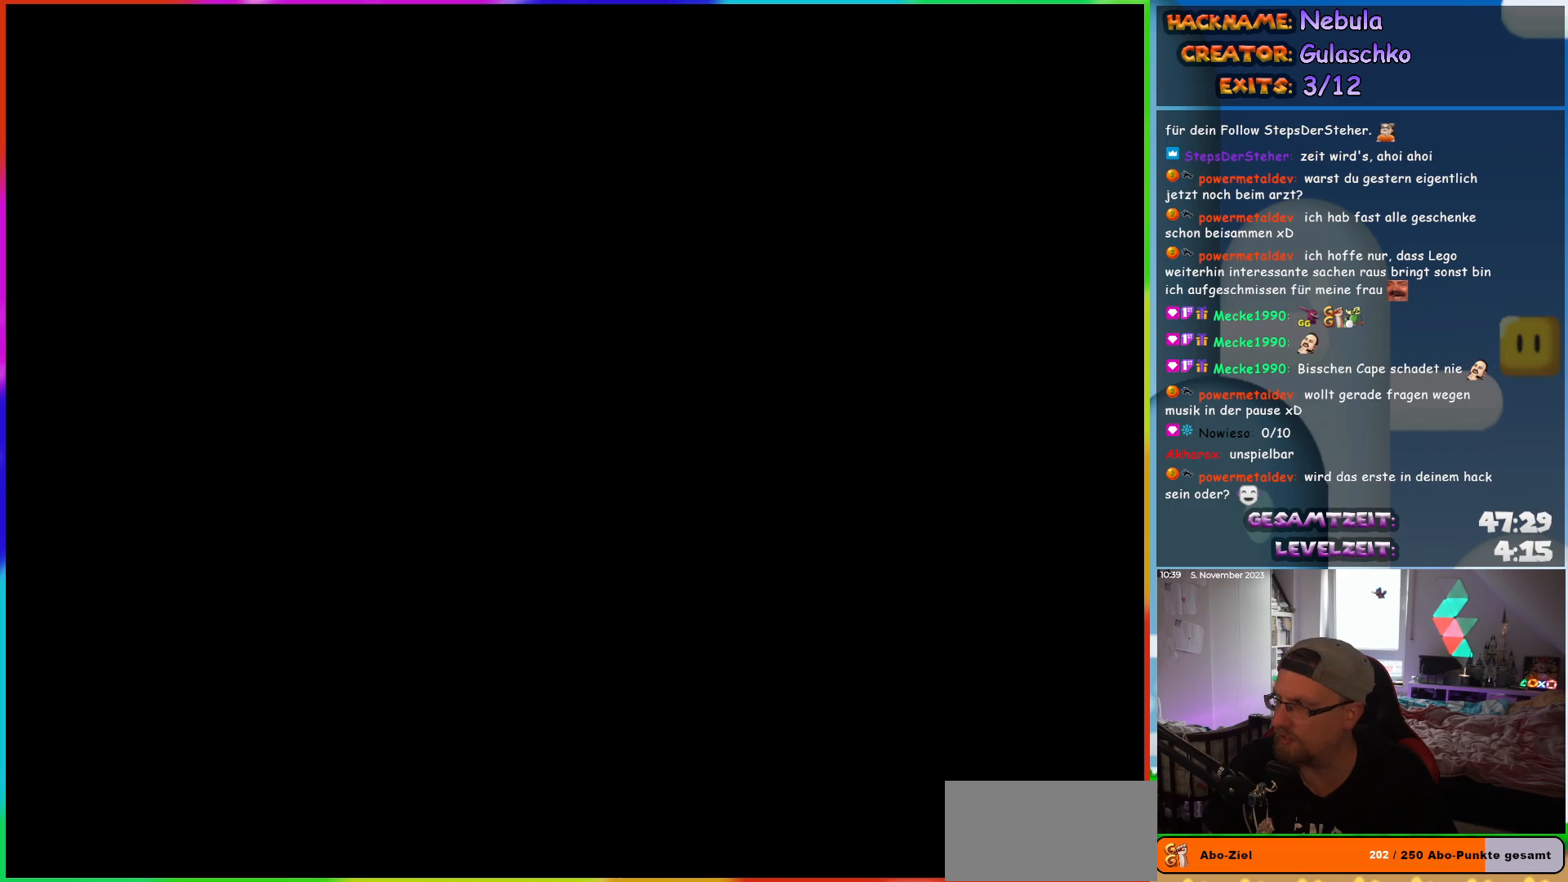
{"buttons": ["Y", "DPAD_RIGHT"], "events": [[67, "DPAD_RIGHT", "up"], [450, "DPAD_RIGHT", "down"]]}
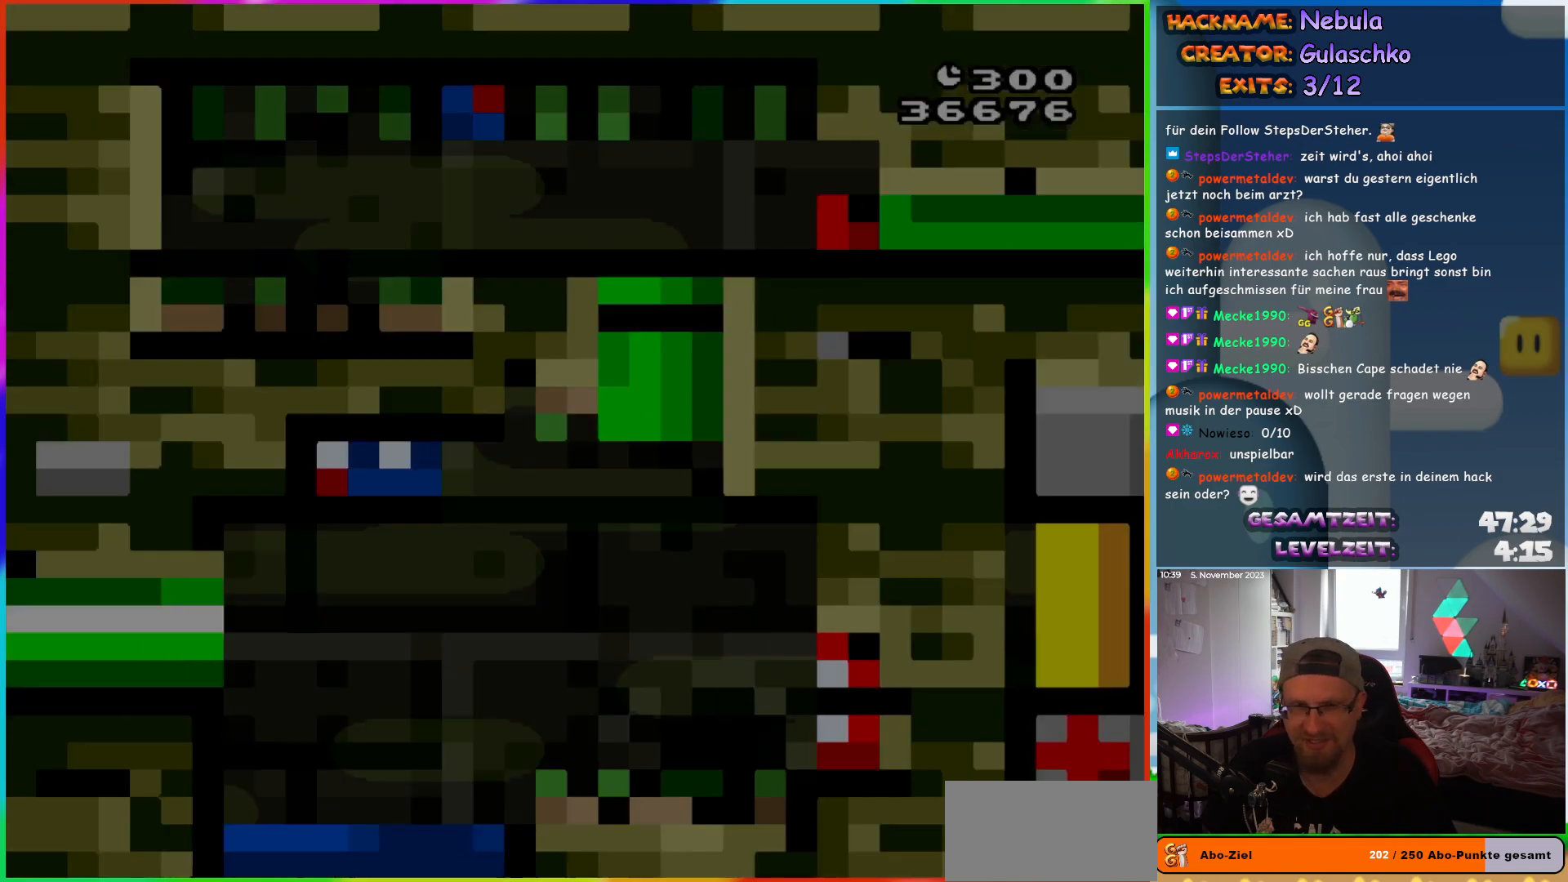
{"buttons": ["Y", "DPAD_RIGHT"], "events": []}
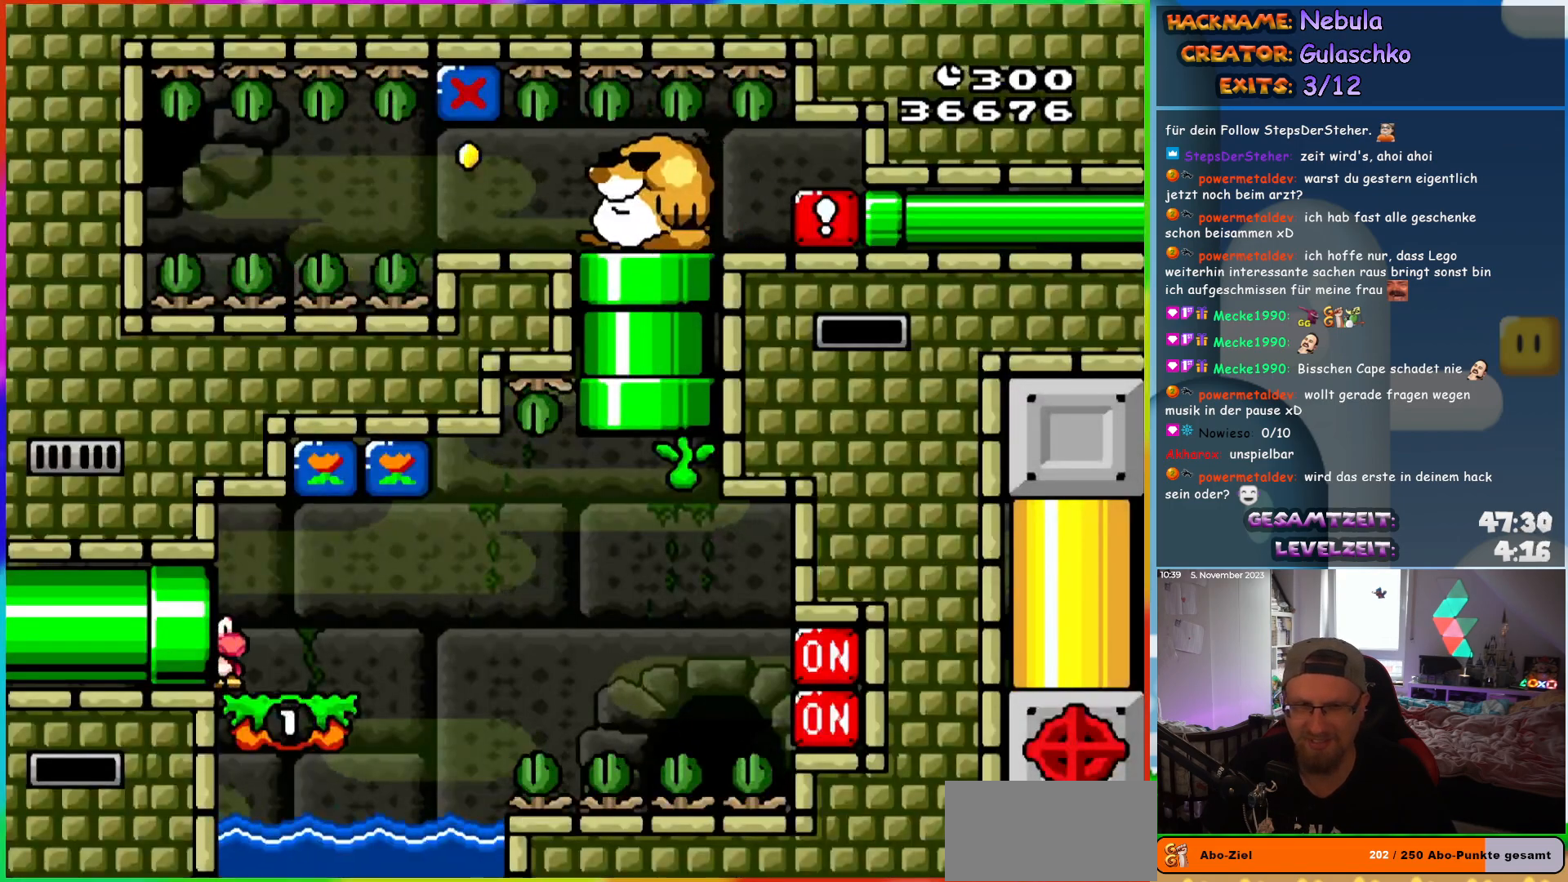
{"buttons": ["B", "Y", "DPAD_LEFT"], "events": [[450, "B", "down"], [450, "DPAD_RIGHT", "up"], [467, "DPAD_UP", "down"], [483, "DPAD_LEFT", "down"], [483, "DPAD_UP", "up"]]}
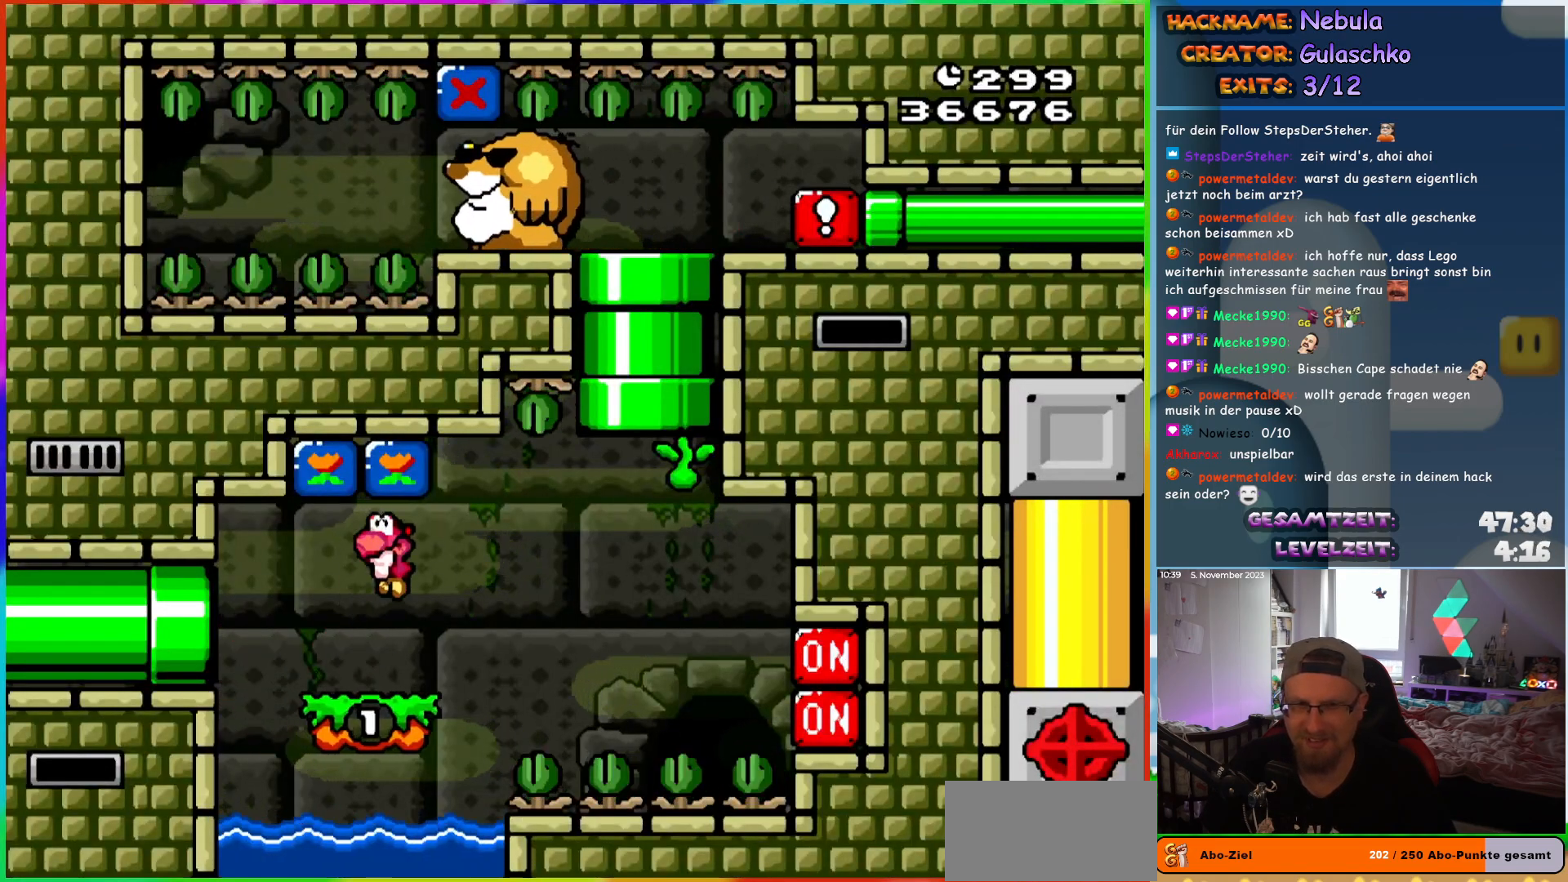
{"buttons": ["B", "Y", "DPAD_UP"], "events": [[17, "DPAD_UP", "down"], [50, "DPAD_LEFT", "up"], [67, "DPAD_RIGHT", "down"], [67, "DPAD_UP", "up"], [200, "Y", "up"], [217, "B", "up"], [283, "Y", "down"], [467, "B", "down"], [500, "DPAD_RIGHT", "up"], [500, "DPAD_UP", "down"]]}
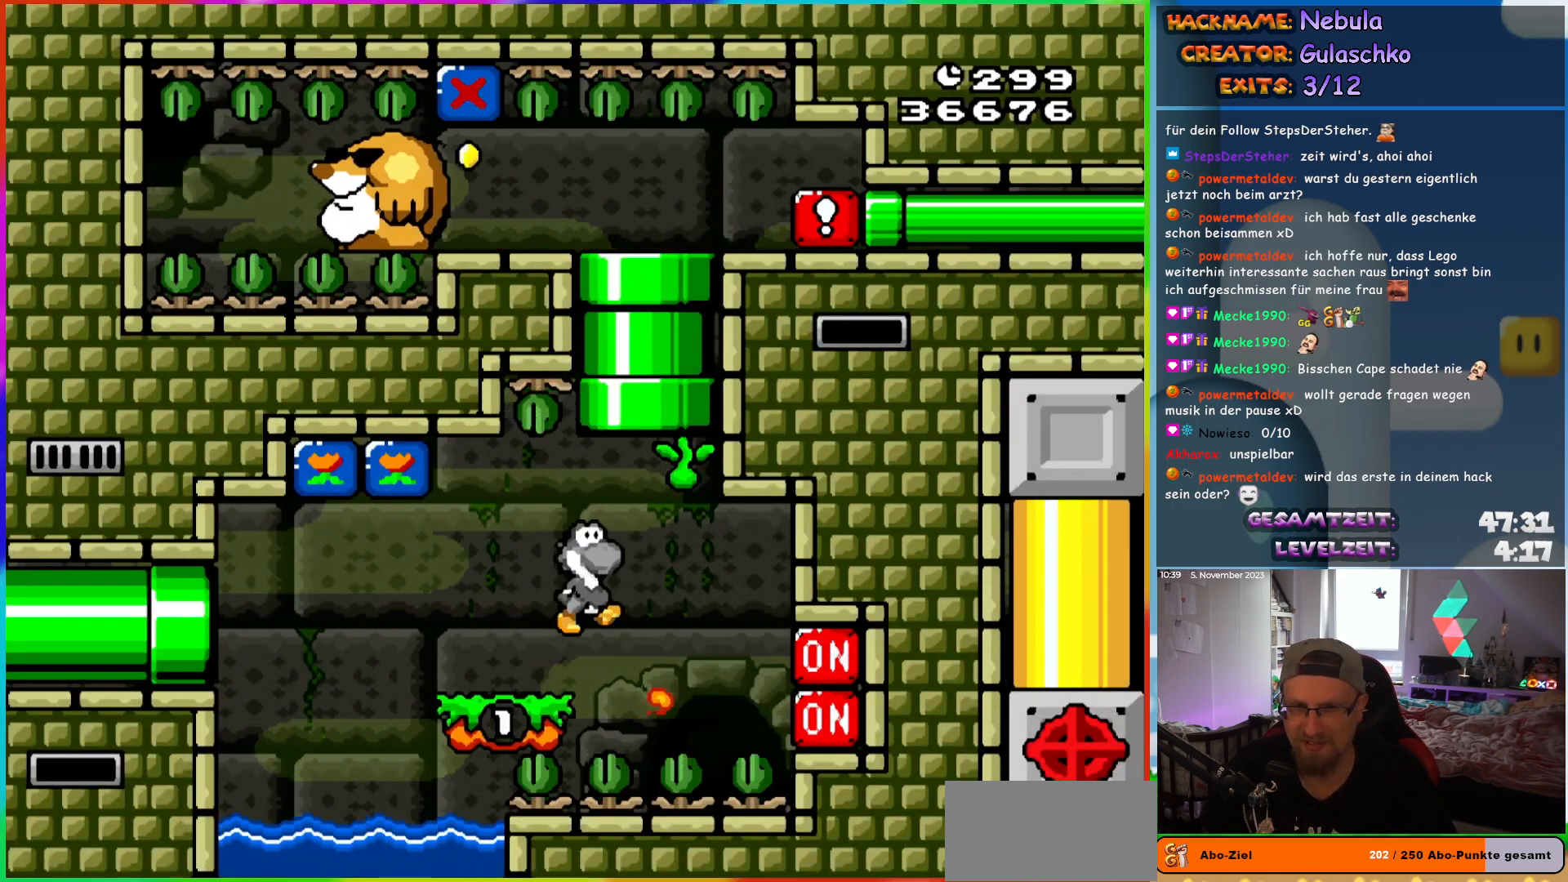
{"buttons": ["Y", "DPAD_LEFT"], "events": [[267, "DPAD_UP", "up"], [317, "DPAD_LEFT", "down"], [350, "B", "up"]]}
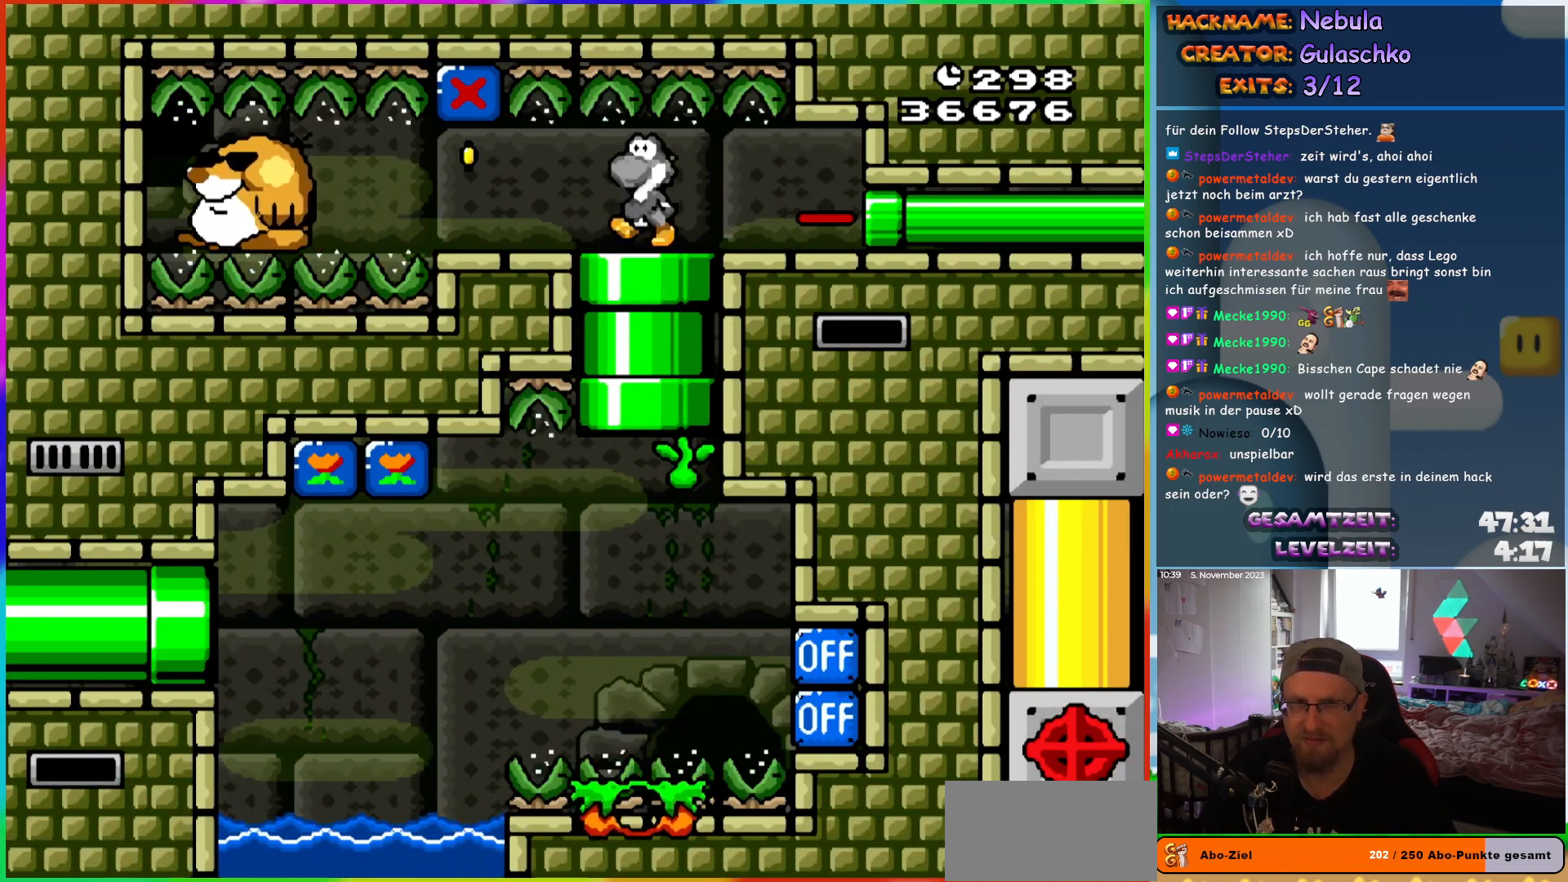
{"buttons": ["Y", "DPAD_RIGHT"], "events": [[350, "DPAD_UP", "down"], [367, "DPAD_LEFT", "up"], [383, "DPAD_RIGHT", "down"], [383, "DPAD_UP", "up"], [400, "B", "down"], [500, "B", "up"]]}
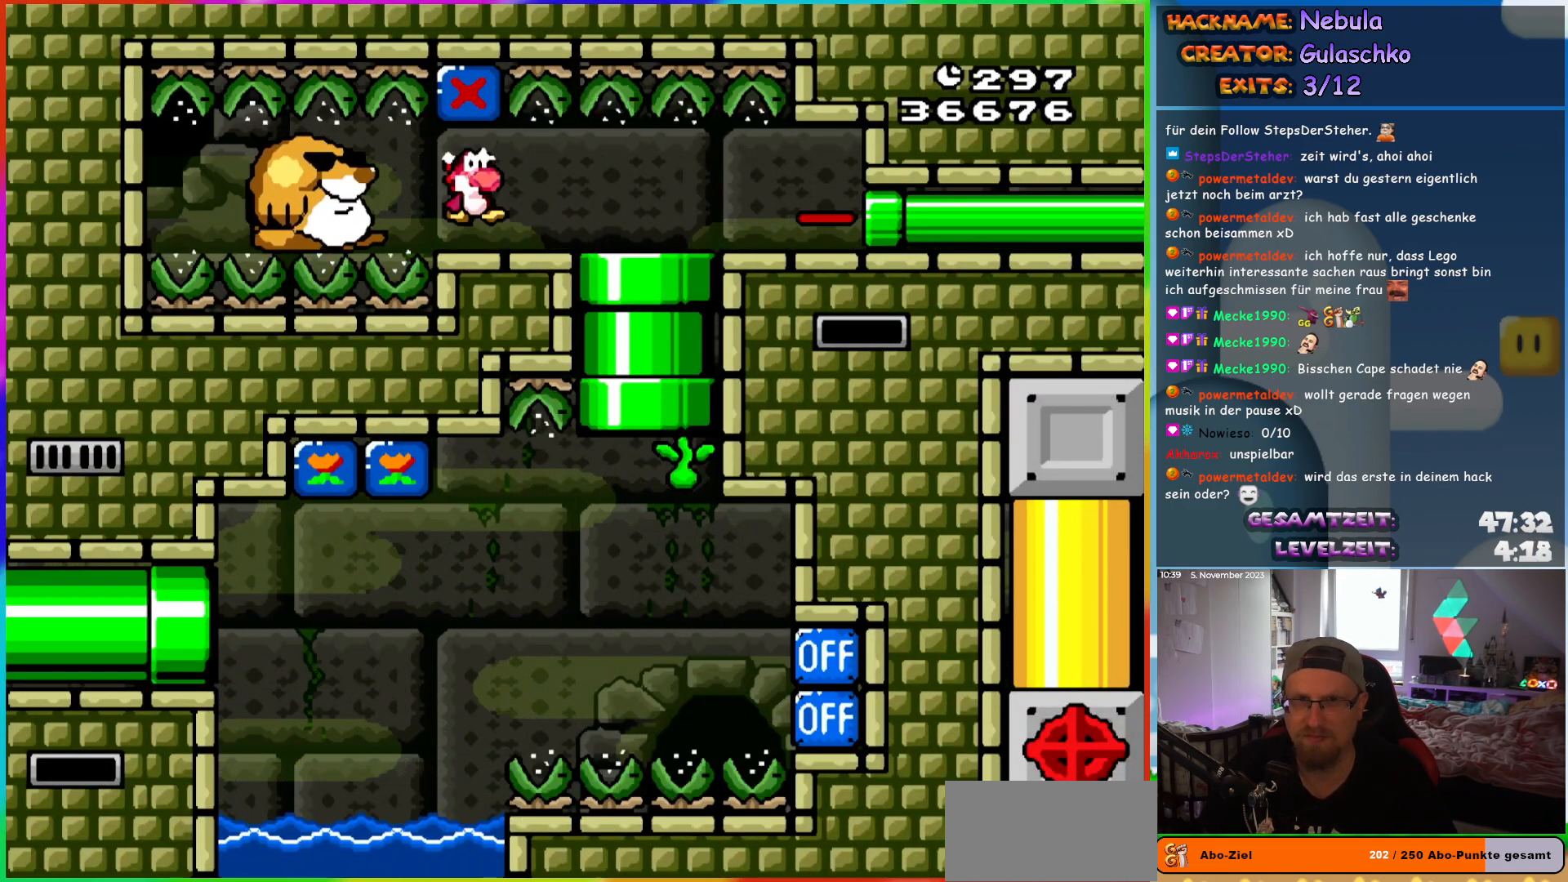
{"buttons": ["Y", "DPAD_RIGHT"], "events": []}
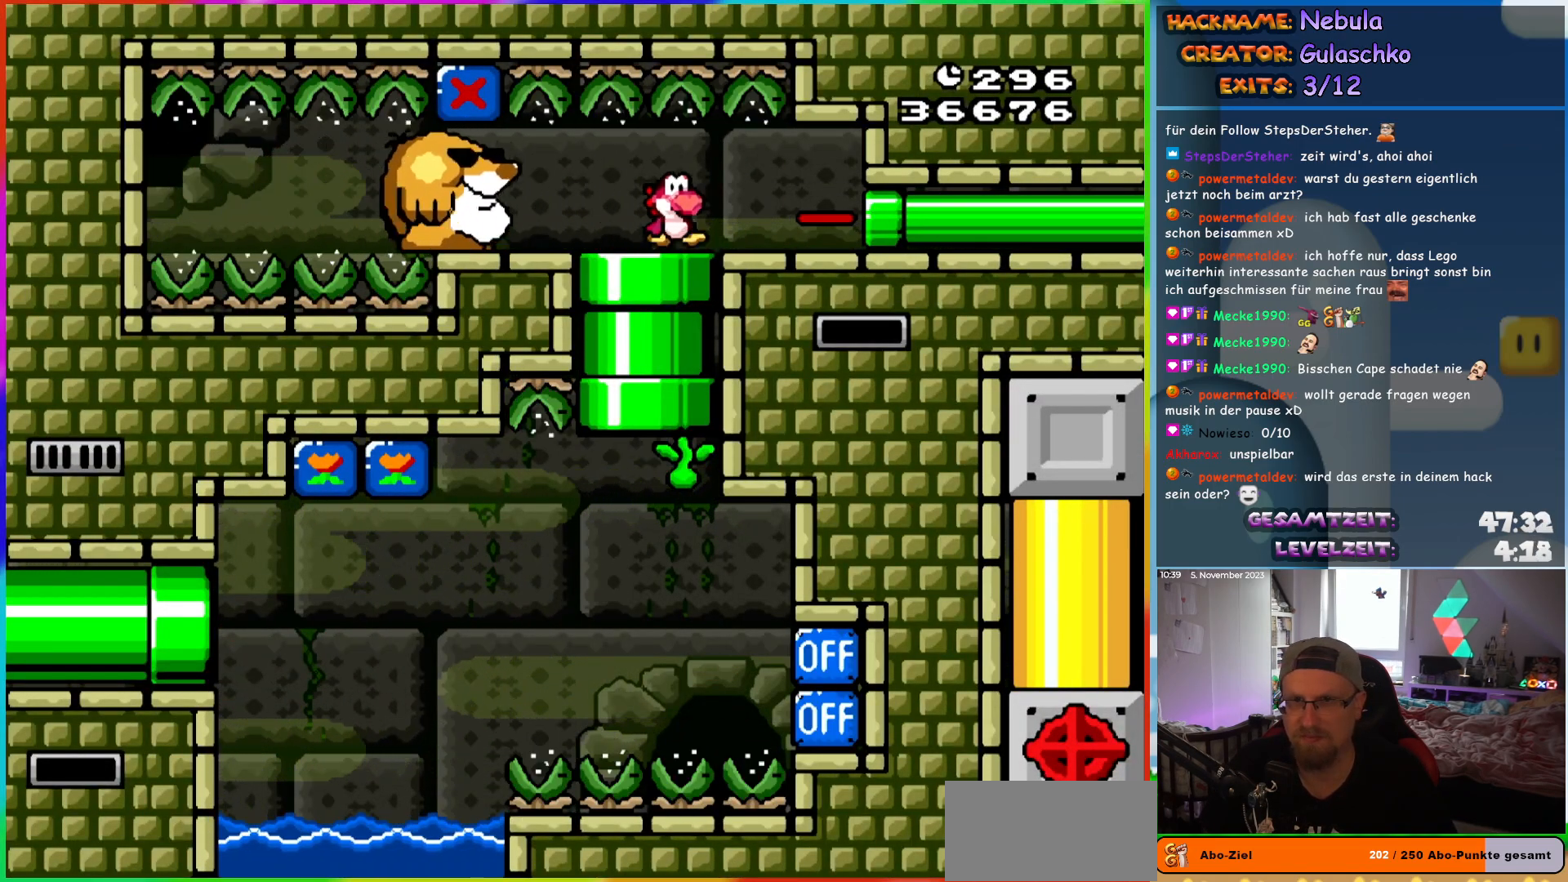
{"buttons": ["Y"], "events": [[450, "DPAD_RIGHT", "up"]]}
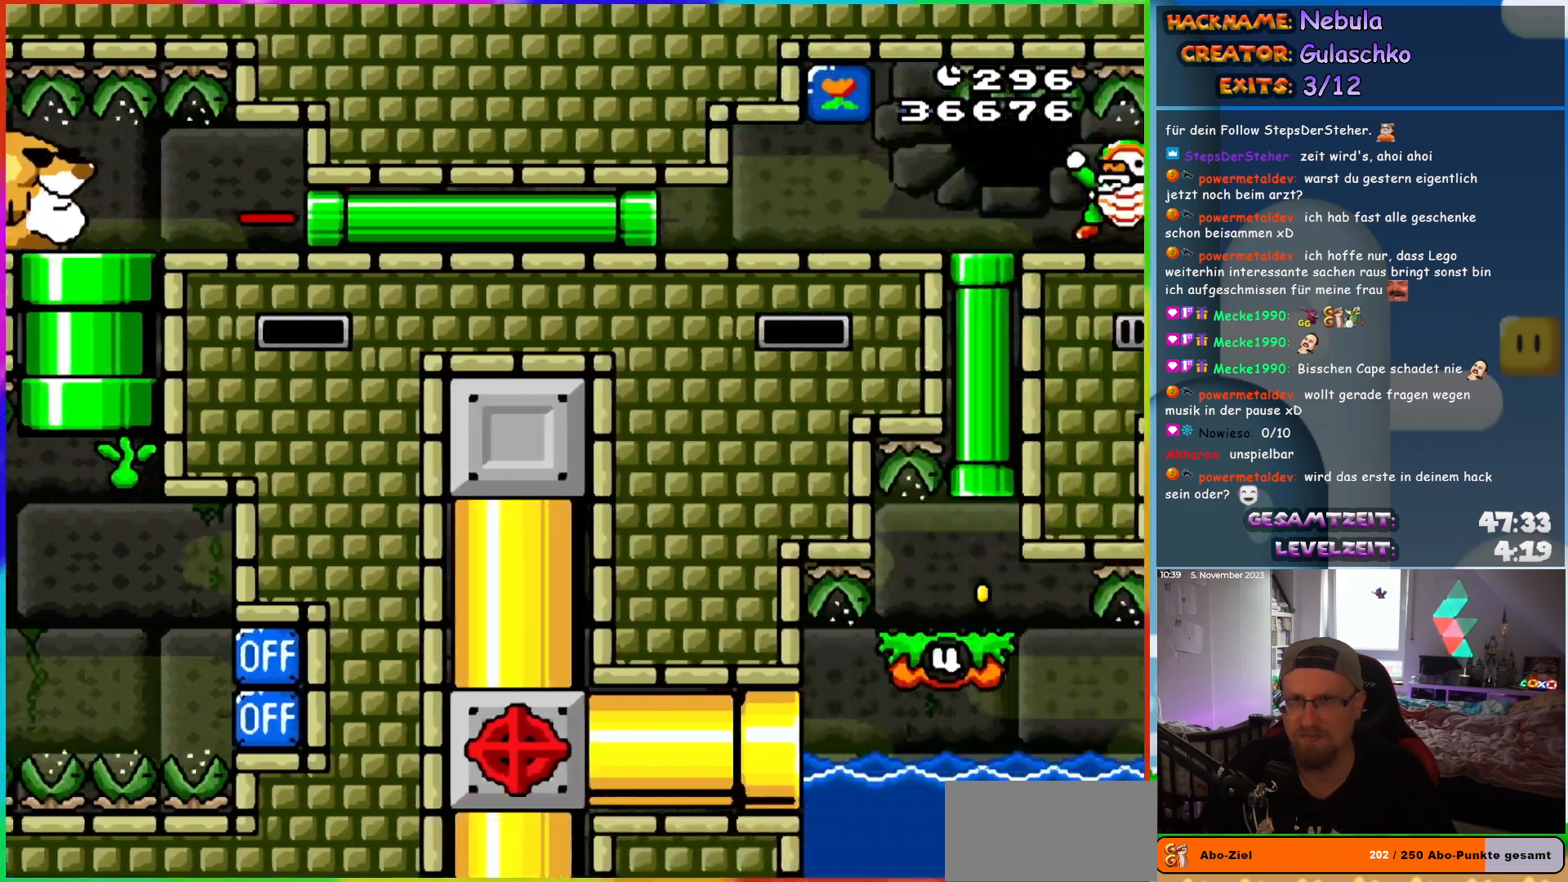
{"buttons": ["Y", "DPAD_RIGHT"], "events": [[17, "DPAD_RIGHT", "down"]]}
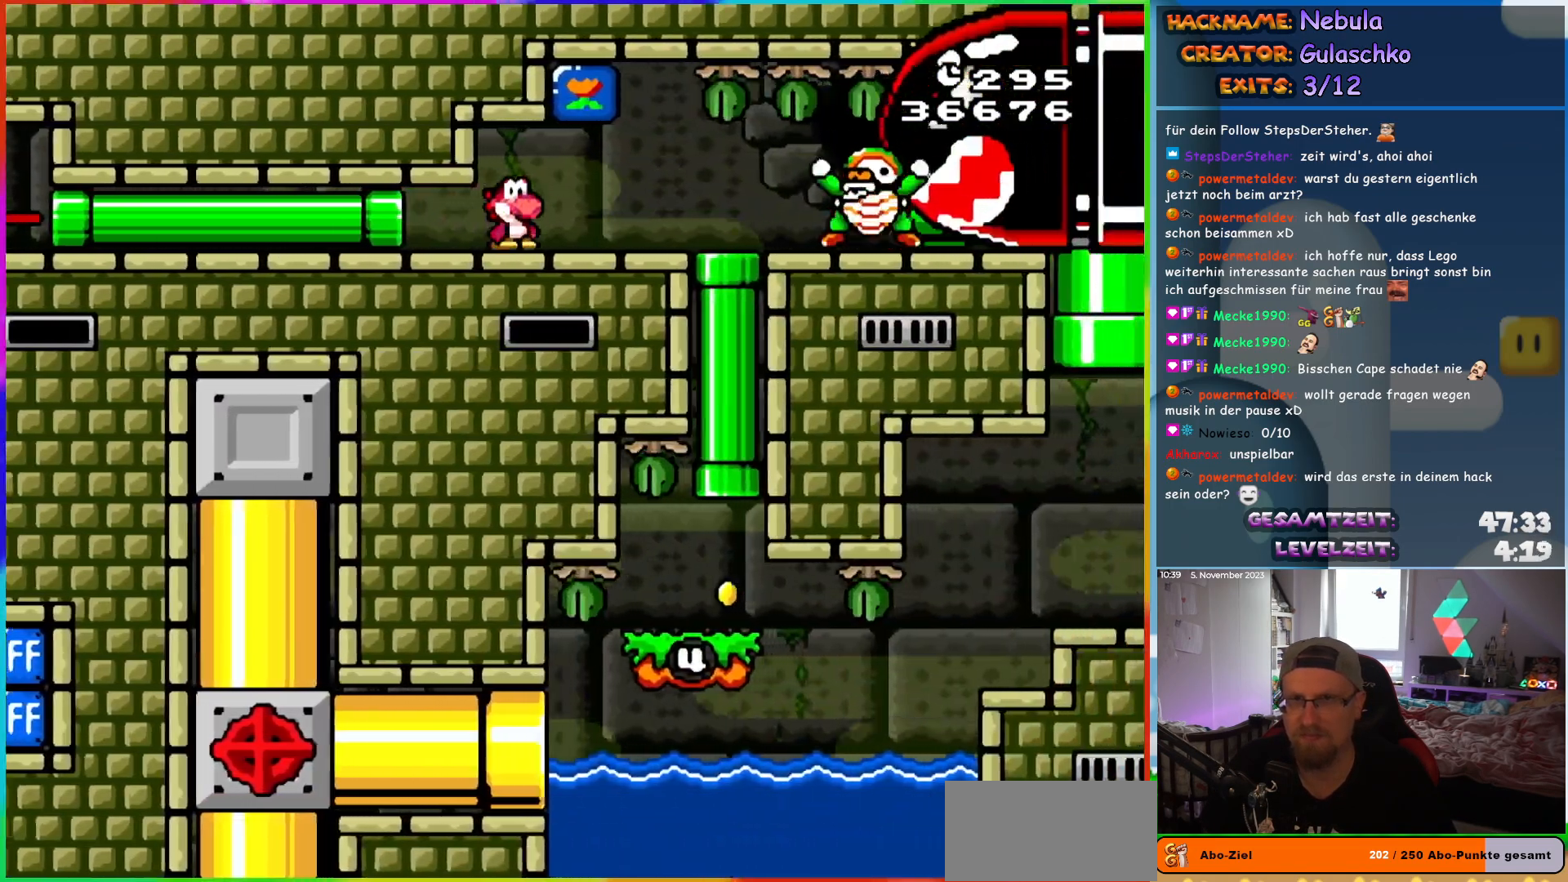
{"buttons": ["Y", "DPAD_DOWN"], "events": [[83, "B", "down"], [200, "B", "up"], [317, "DPAD_RIGHT", "up"], [317, "DPAD_UP", "down"], [350, "DPAD_UP", "up"], [367, "DPAD_DOWN", "down"], [400, "DPAD_RIGHT", "down"], [483, "DPAD_RIGHT", "up"]]}
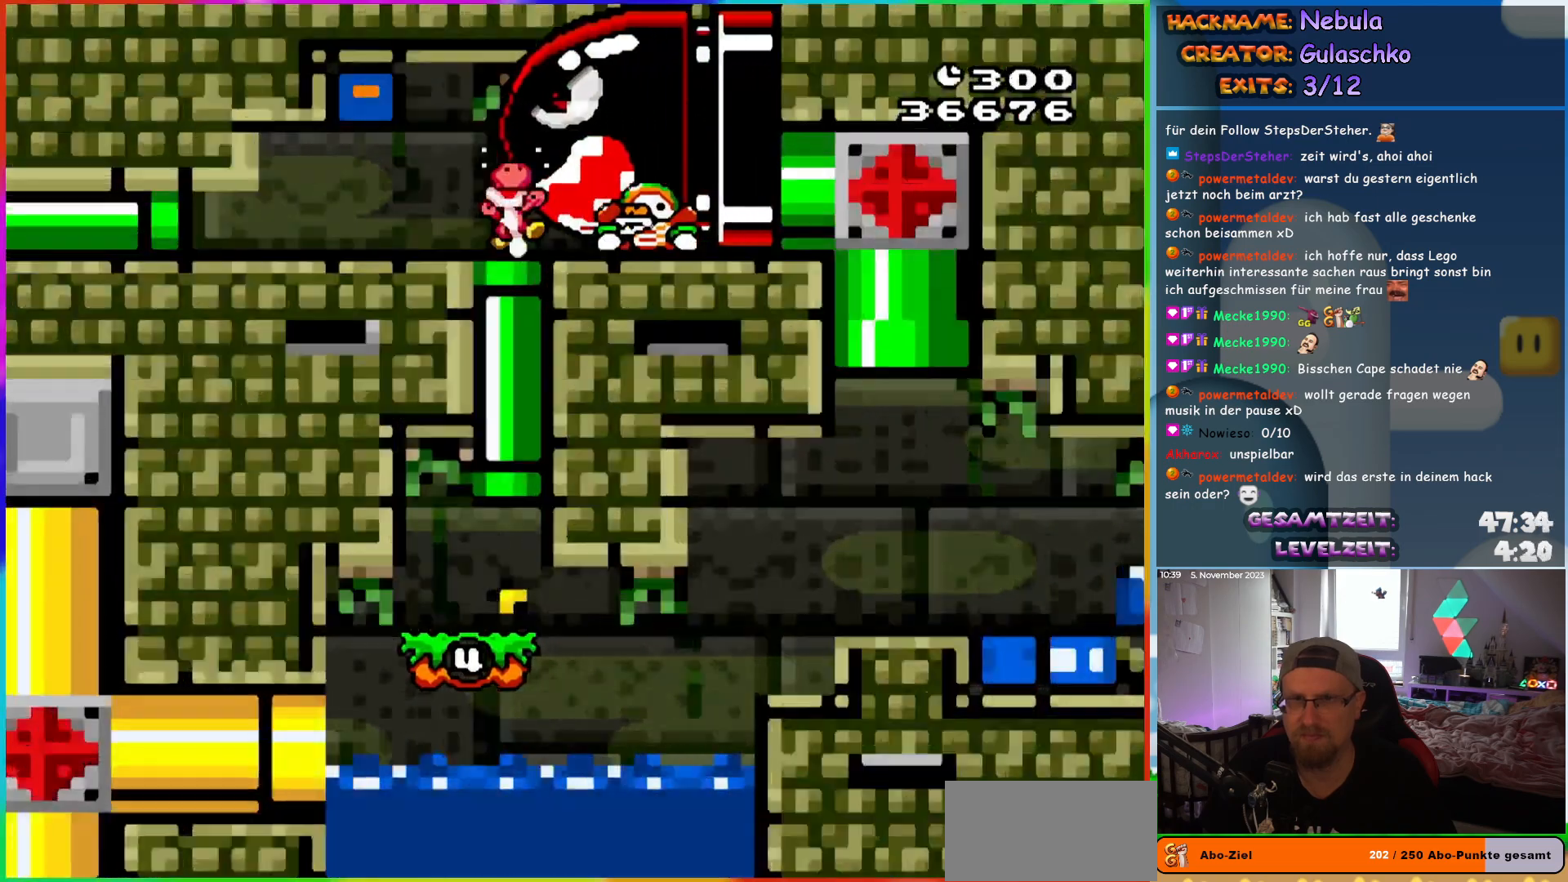
{"buttons": ["B"], "events": [[117, "DPAD_DOWN", "up"], [317, "Y", "up"], [450, "B", "down"]]}
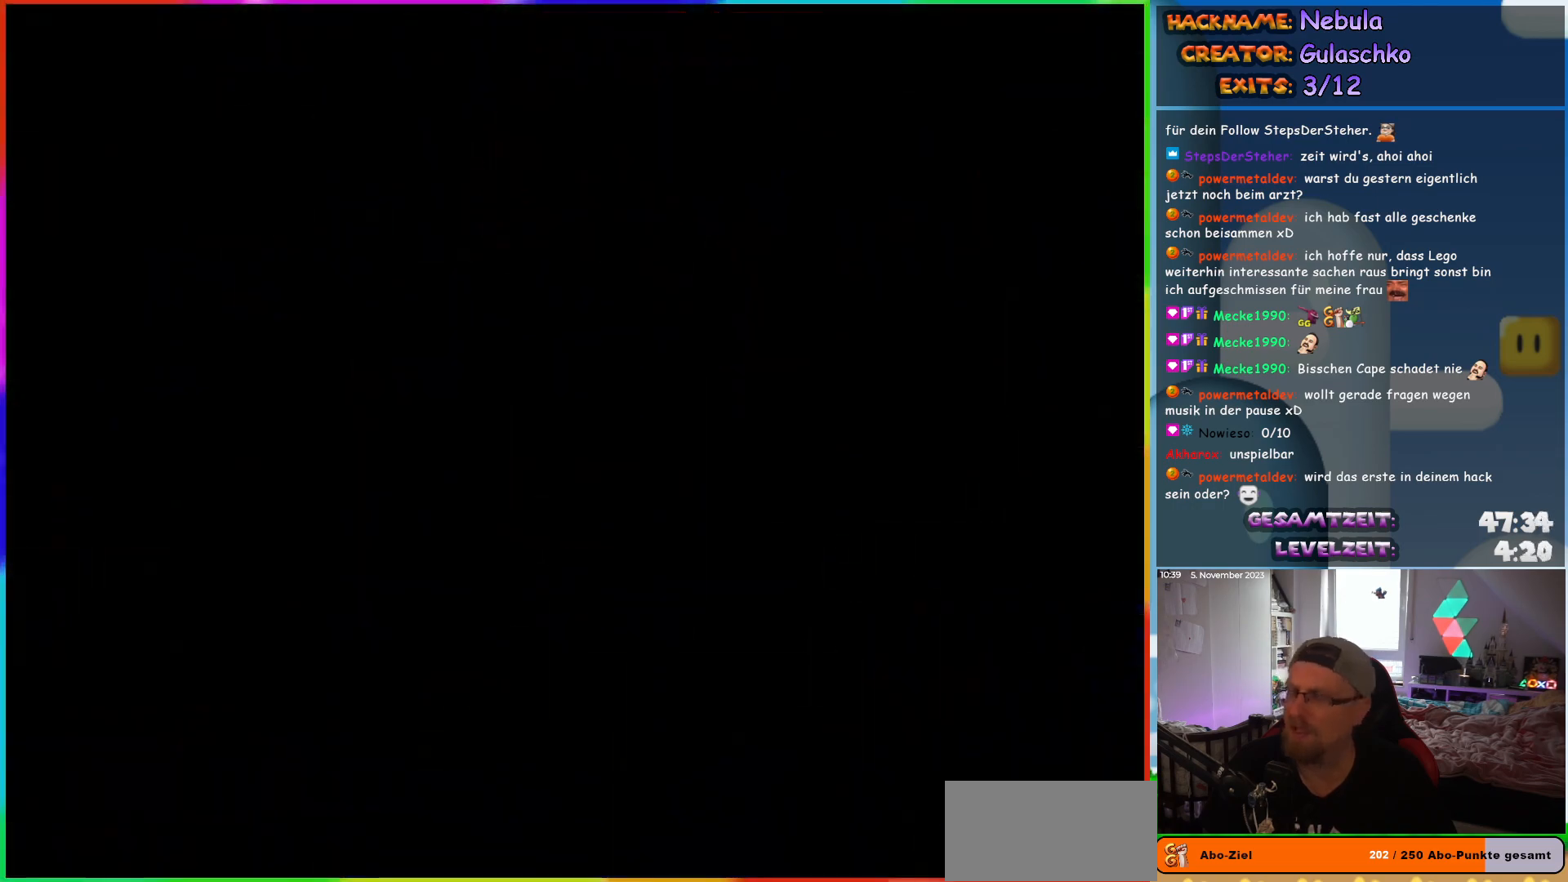
{"buttons": [], "events": [[183, "B", "up"], [267, "B", "down"], [350, "B", "up"]]}
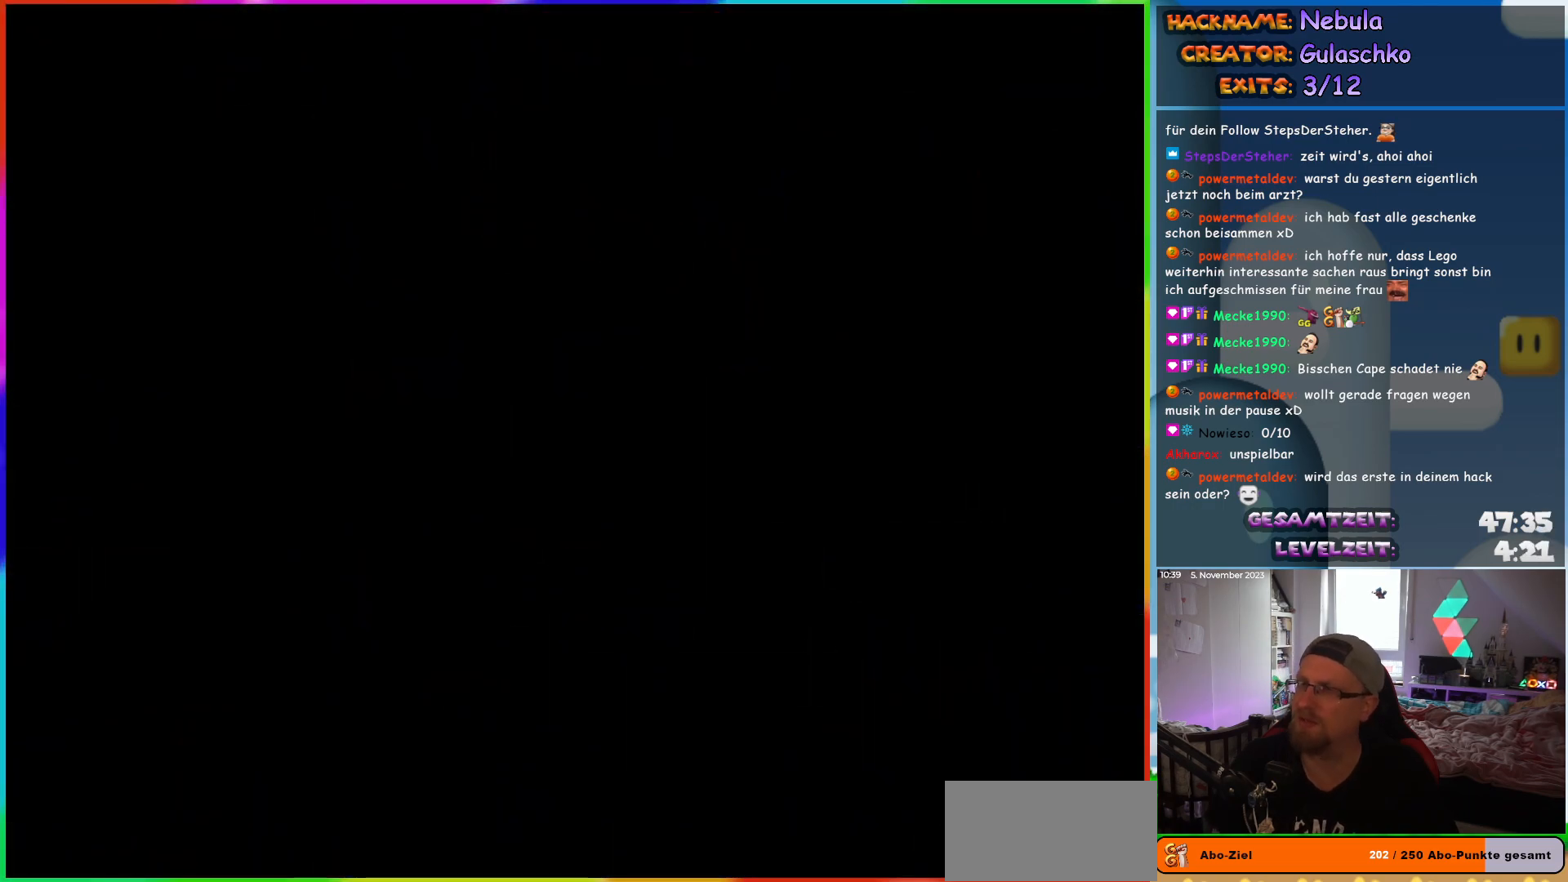
{"buttons": [], "events": []}
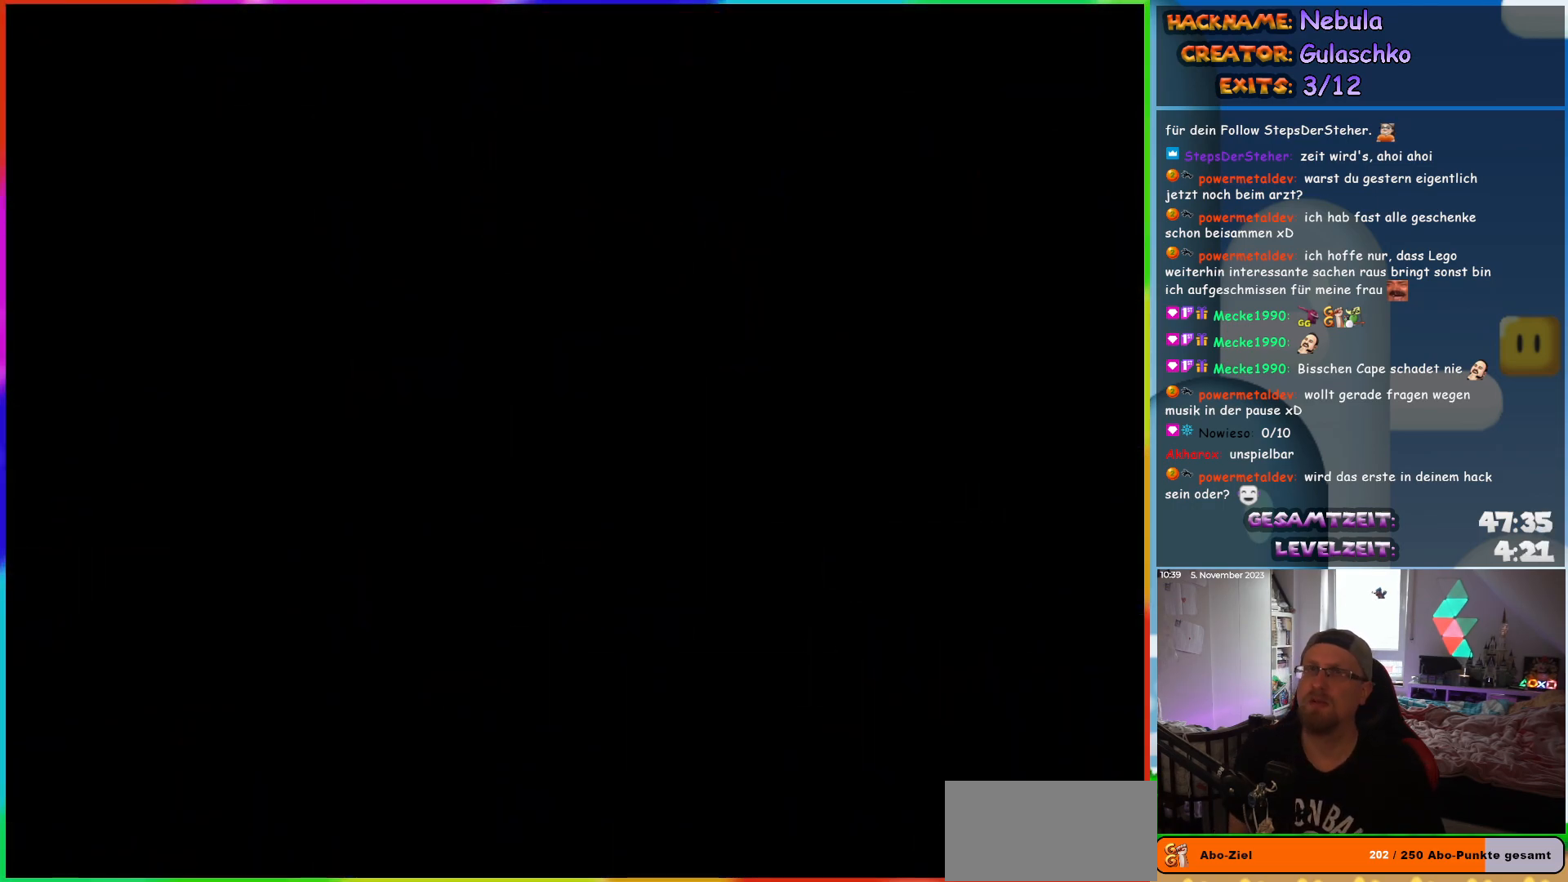
{"buttons": ["Y", "DPAD_RIGHT"], "events": [[317, "DPAD_RIGHT", "down"], [333, "Y", "down"]]}
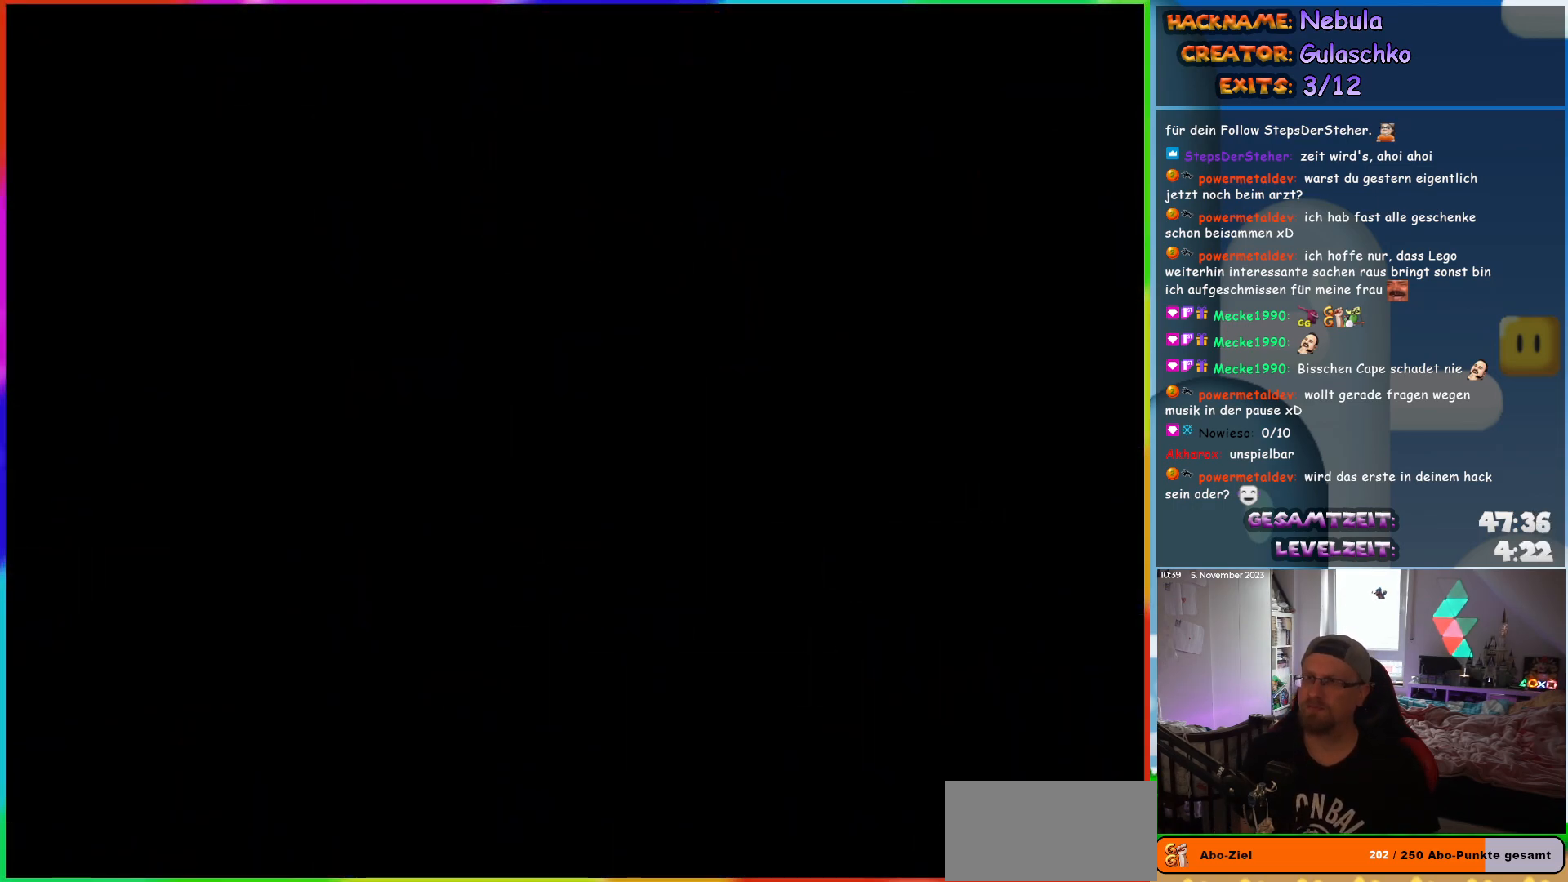
{"buttons": ["Y", "DPAD_RIGHT"], "events": []}
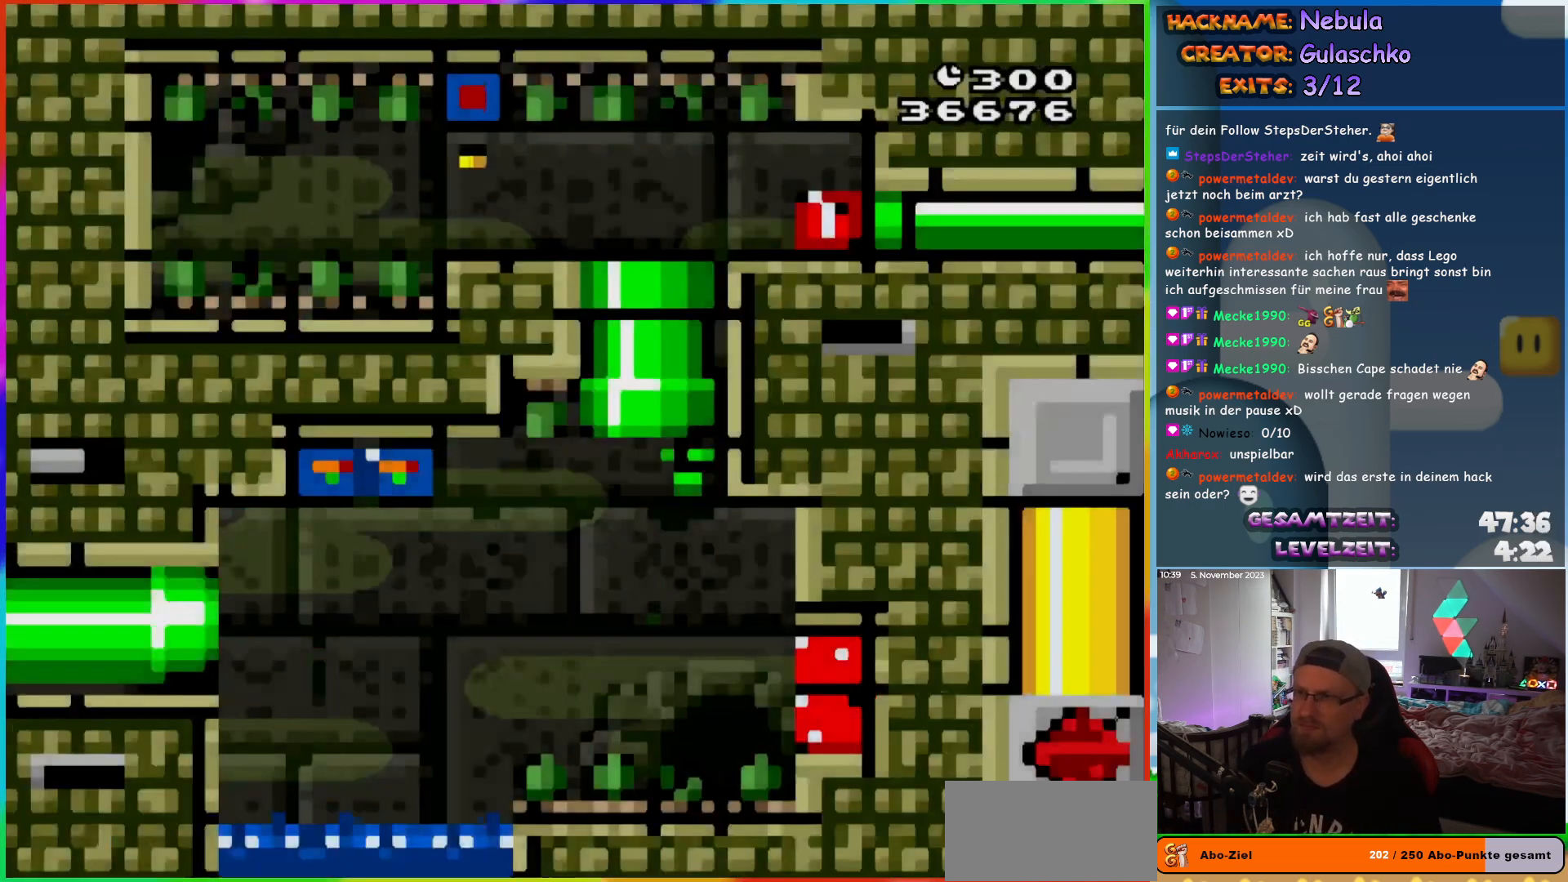
{"buttons": ["Y", "DPAD_RIGHT"], "events": []}
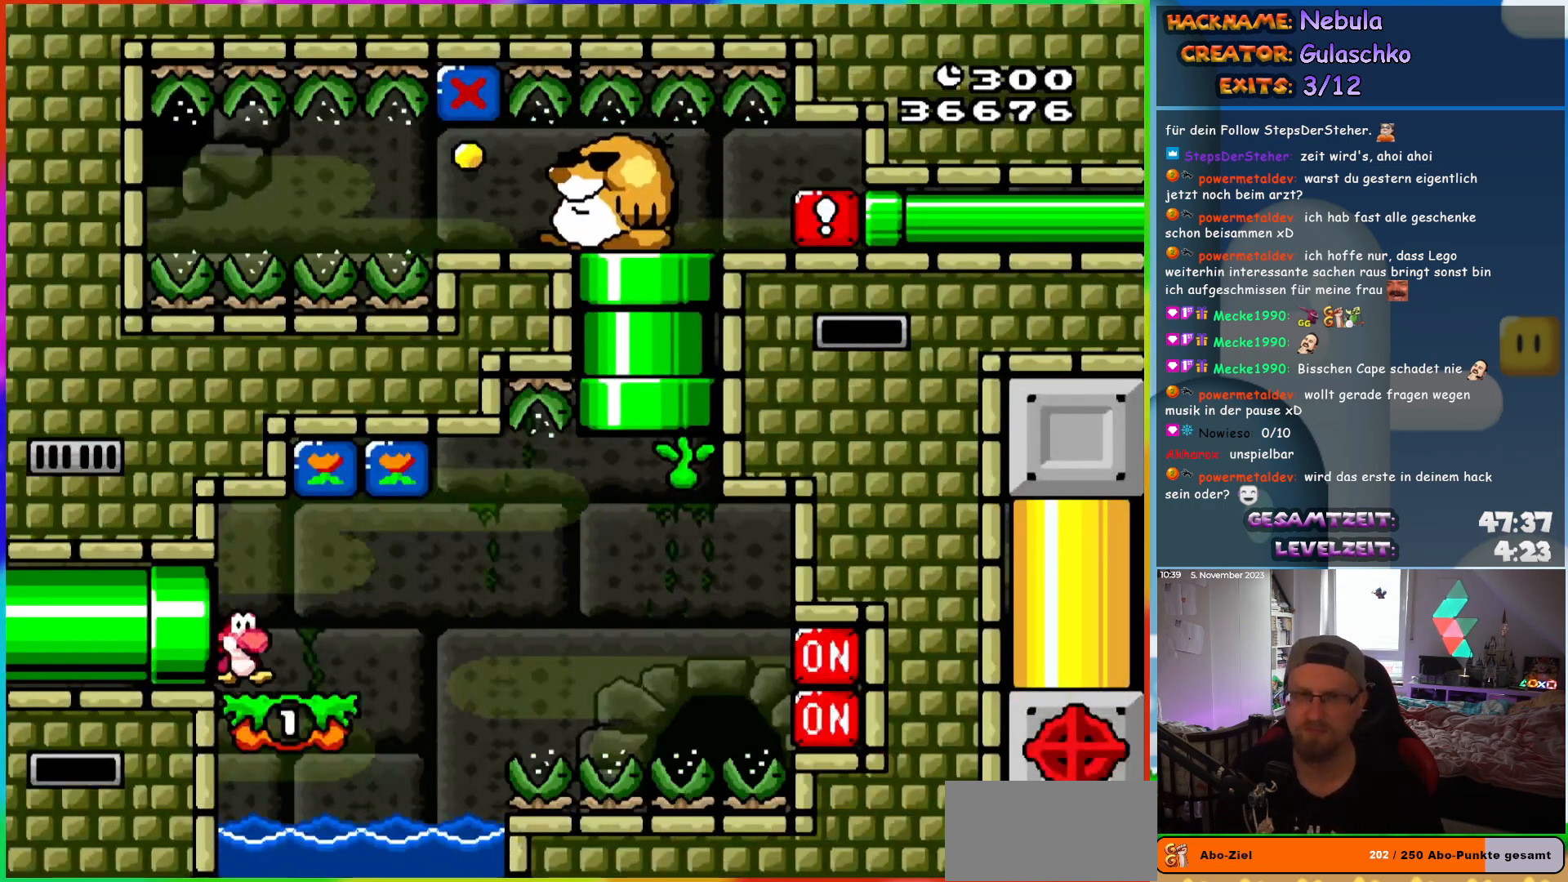
{"buttons": ["B", "Y", "DPAD_RIGHT"], "events": [[233, "B", "down"], [300, "DPAD_RIGHT", "up"], [317, "DPAD_LEFT", "down"], [317, "DPAD_UP", "down"], [333, "DPAD_UP", "up"], [383, "DPAD_UP", "down"], [400, "DPAD_LEFT", "up"], [417, "DPAD_UP", "up"], [433, "DPAD_RIGHT", "down"]]}
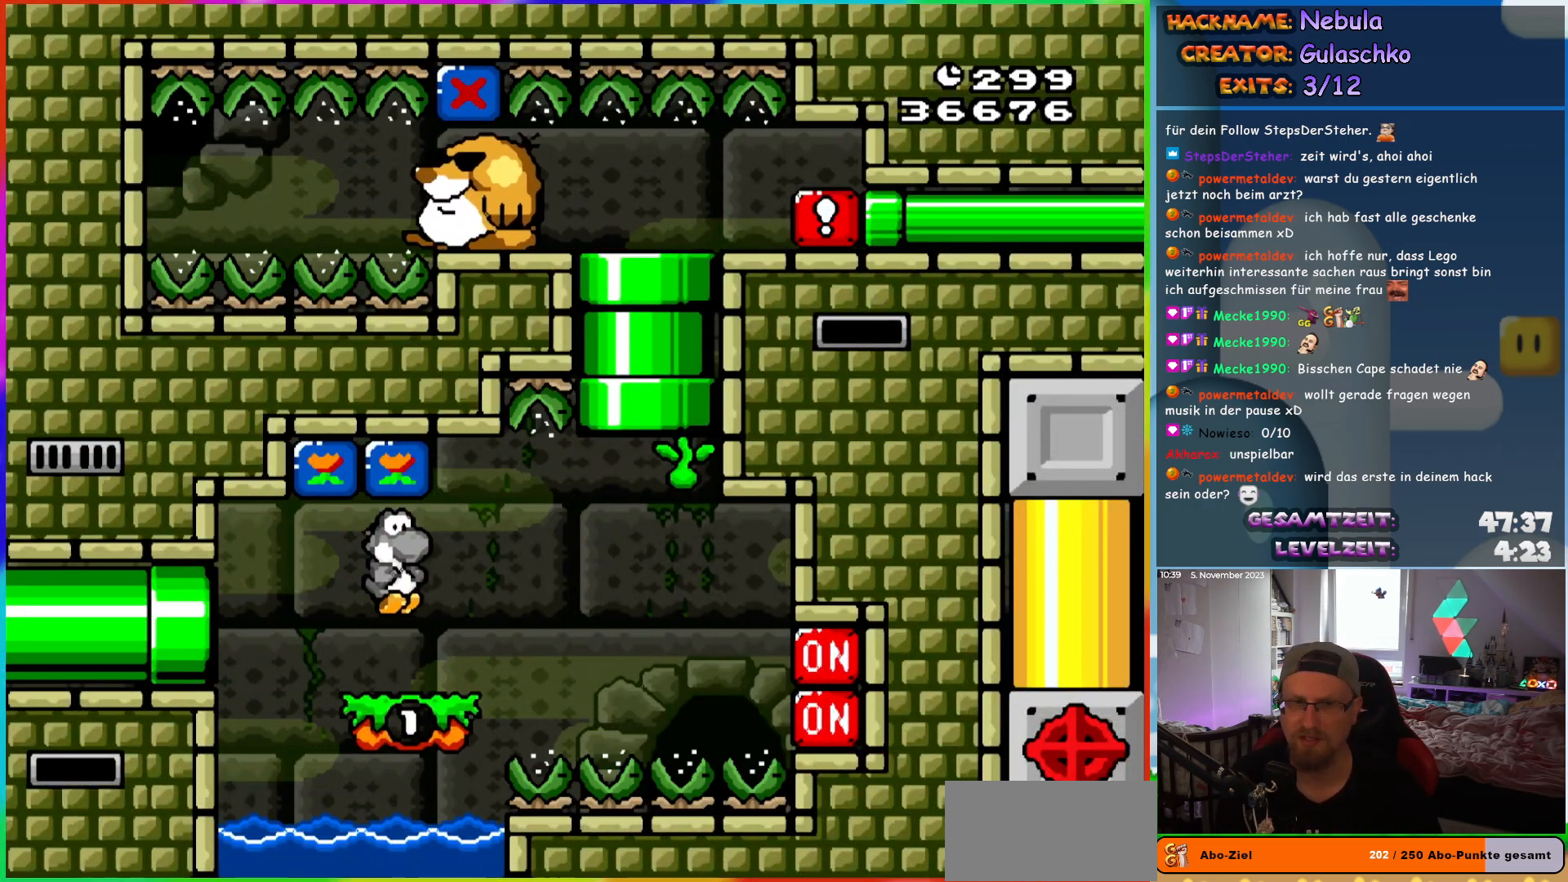
{"buttons": ["B", "Y", "DPAD_UP"], "events": [[17, "B", "up"], [33, "Y", "up"], [133, "Y", "down"], [317, "B", "down"], [333, "DPAD_UP", "down"], [367, "DPAD_RIGHT", "up"], [383, "DPAD_LEFT", "down"], [467, "DPAD_LEFT", "up"]]}
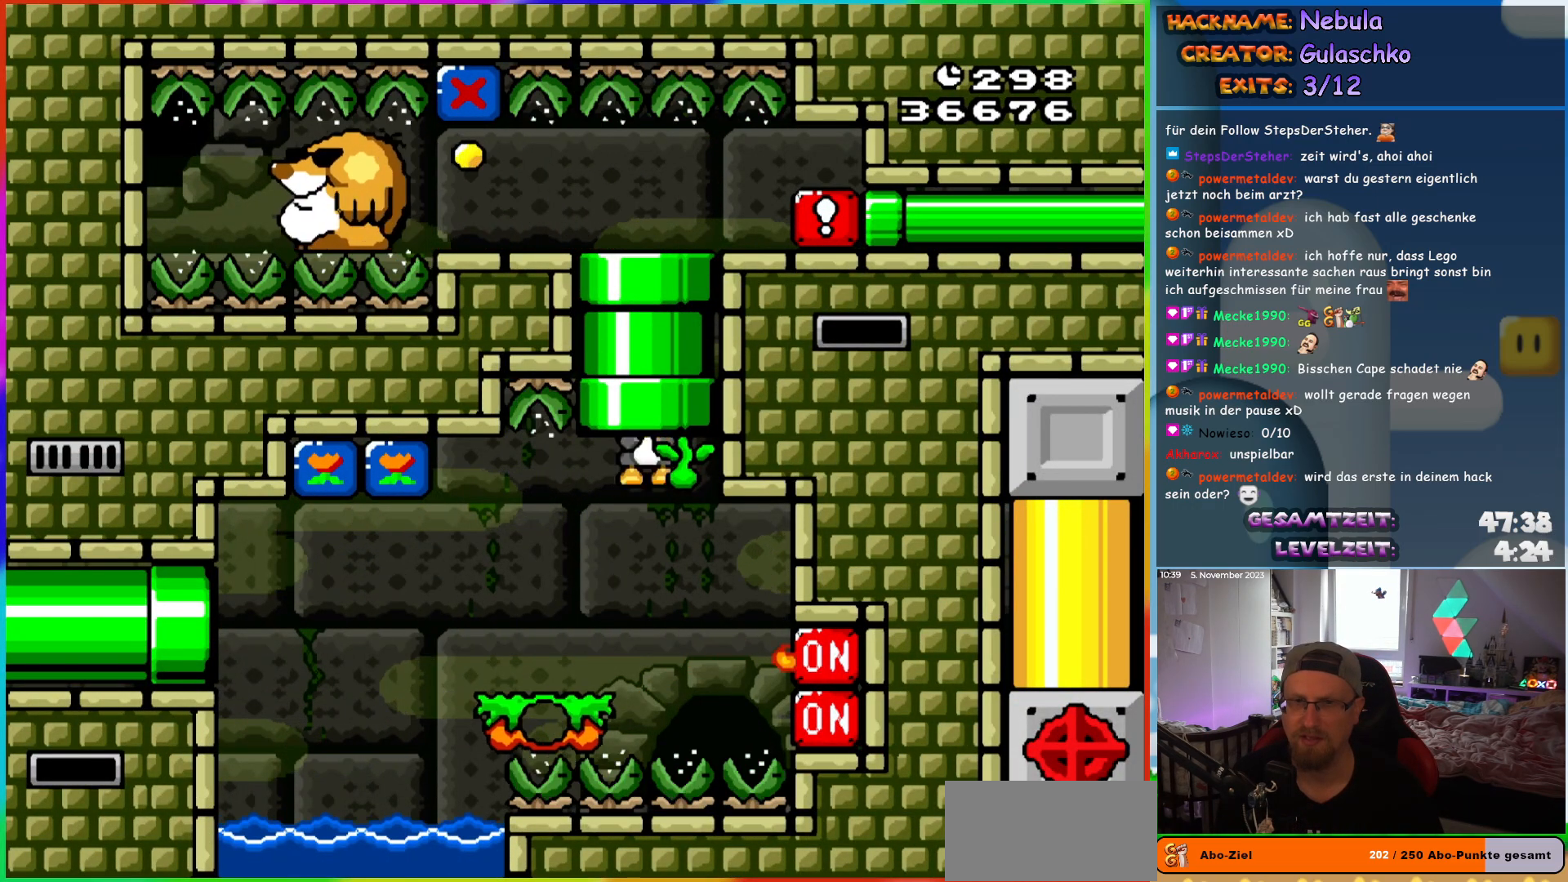
{"buttons": ["Y", "DPAD_LEFT"], "events": [[117, "DPAD_LEFT", "down"], [133, "DPAD_UP", "up"], [283, "B", "up"]]}
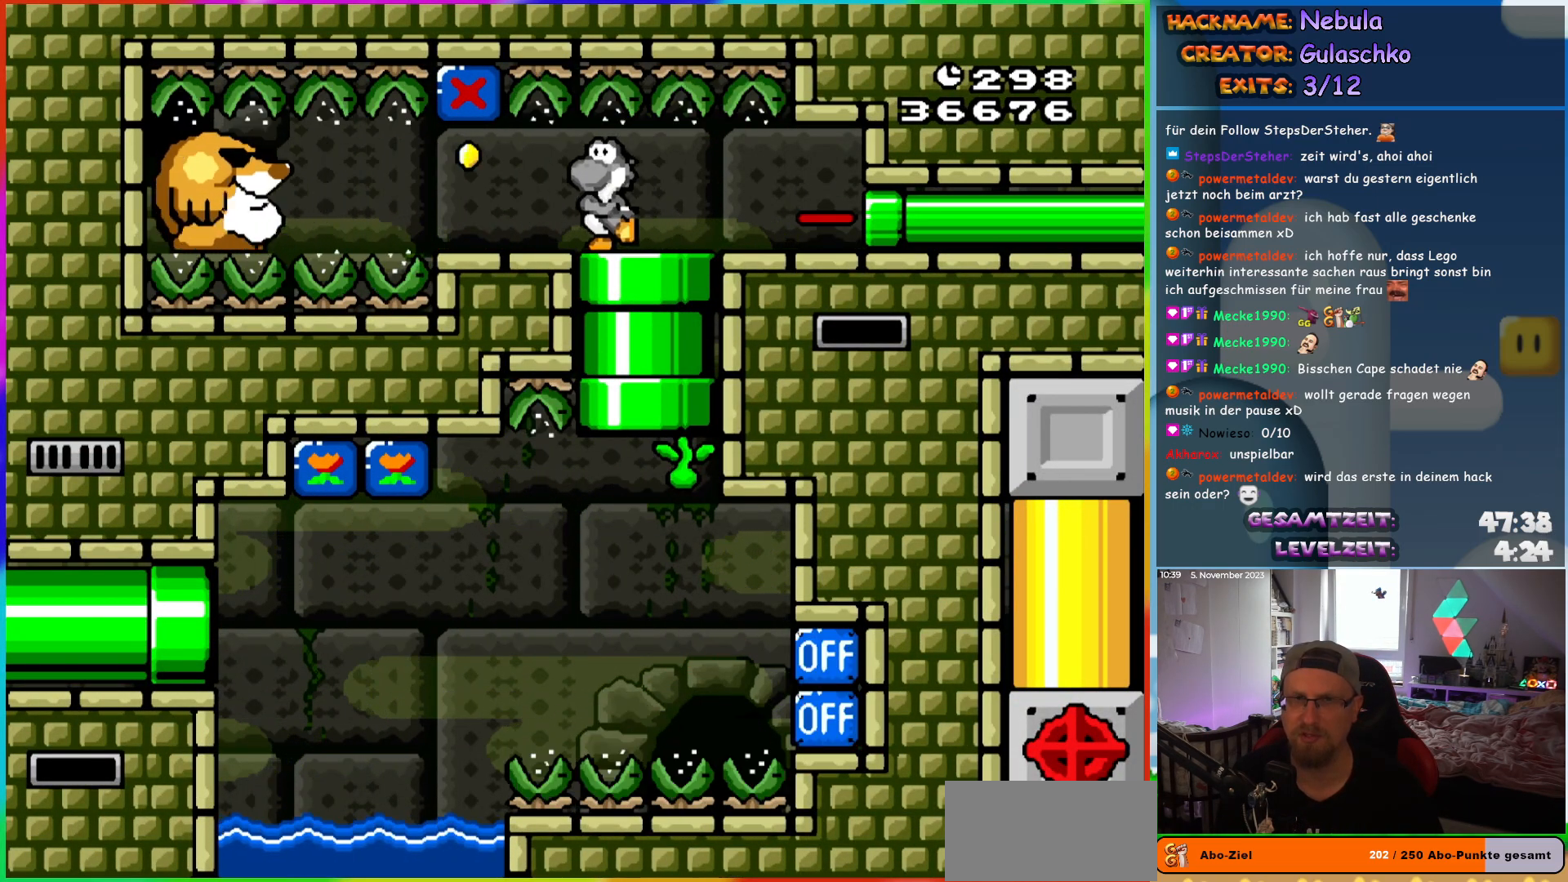
{"buttons": ["Y", "DPAD_RIGHT"], "events": [[200, "DPAD_UP", "down"], [217, "DPAD_LEFT", "up"], [233, "DPAD_RIGHT", "down"], [233, "DPAD_UP", "up"], [250, "B", "down"], [383, "B", "up"]]}
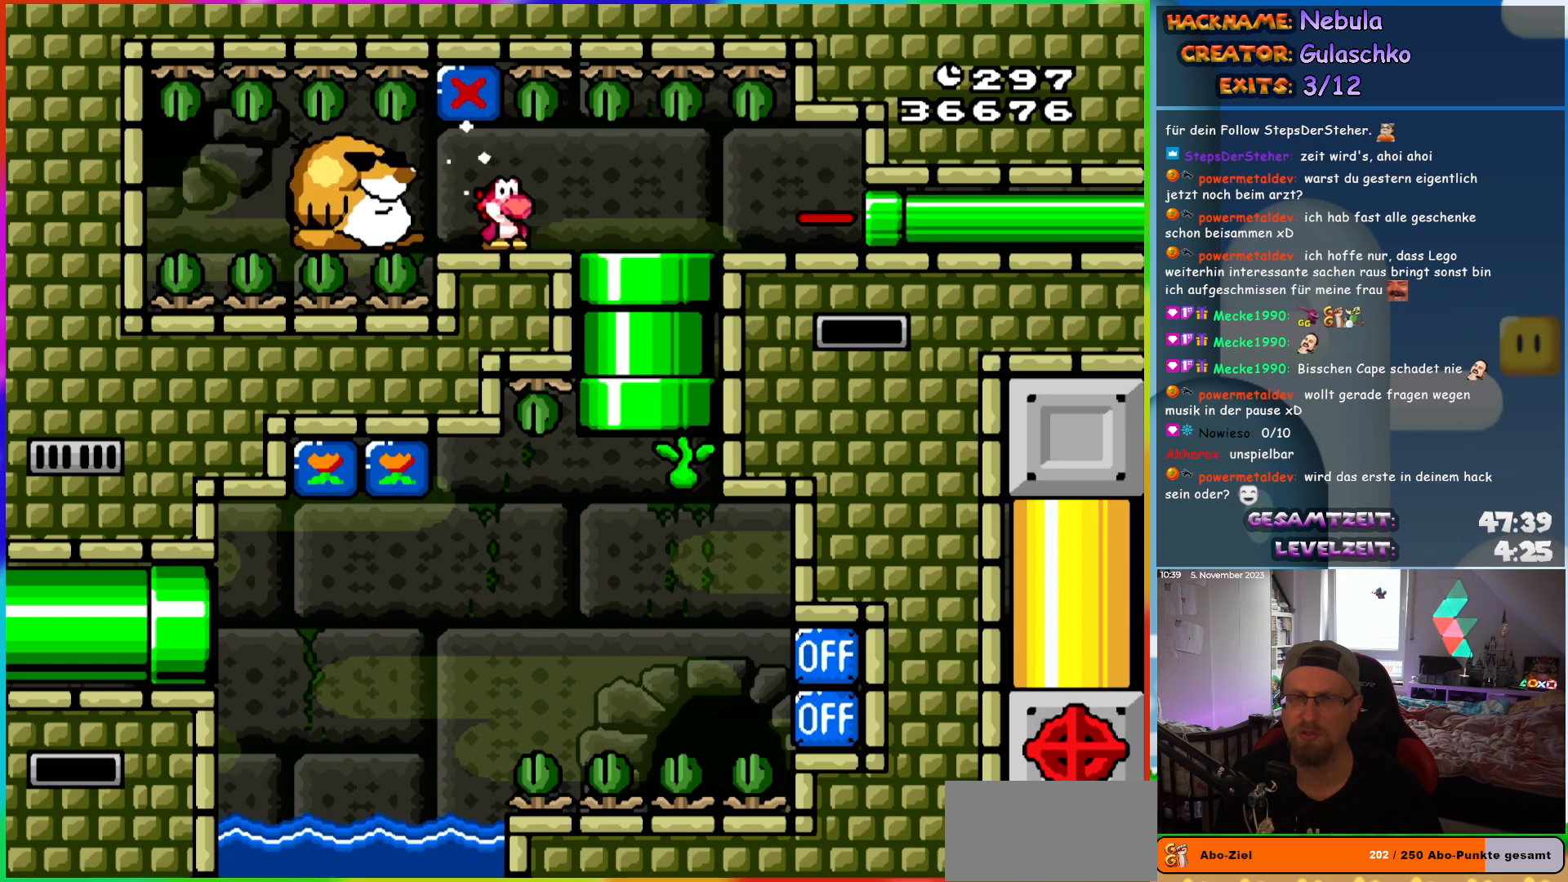
{"buttons": ["Y", "DPAD_RIGHT"], "events": []}
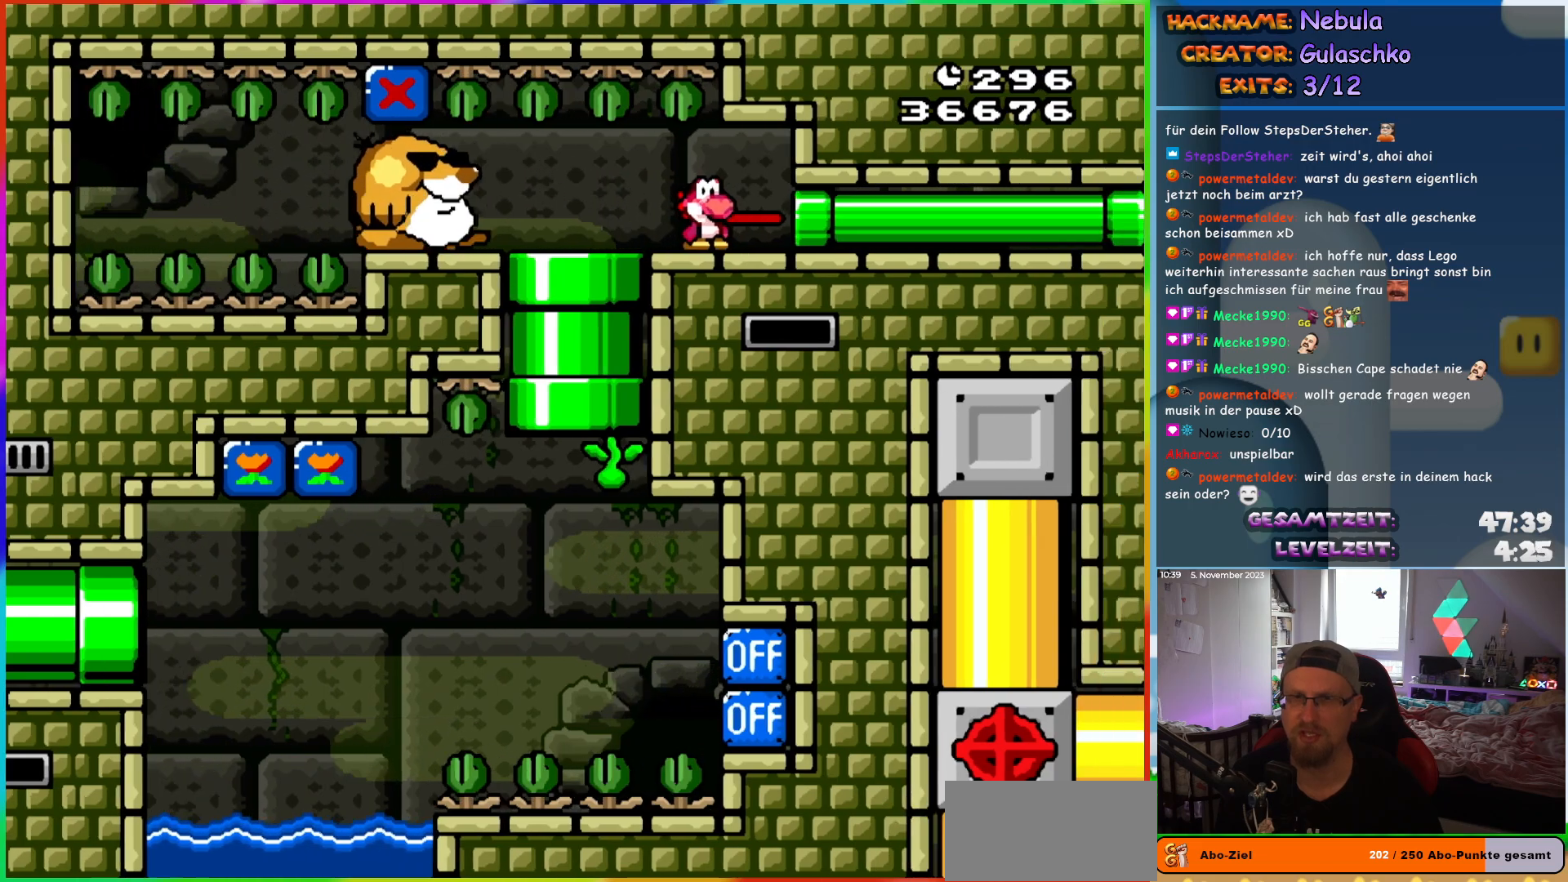
{"buttons": ["Y", "DPAD_RIGHT"], "events": []}
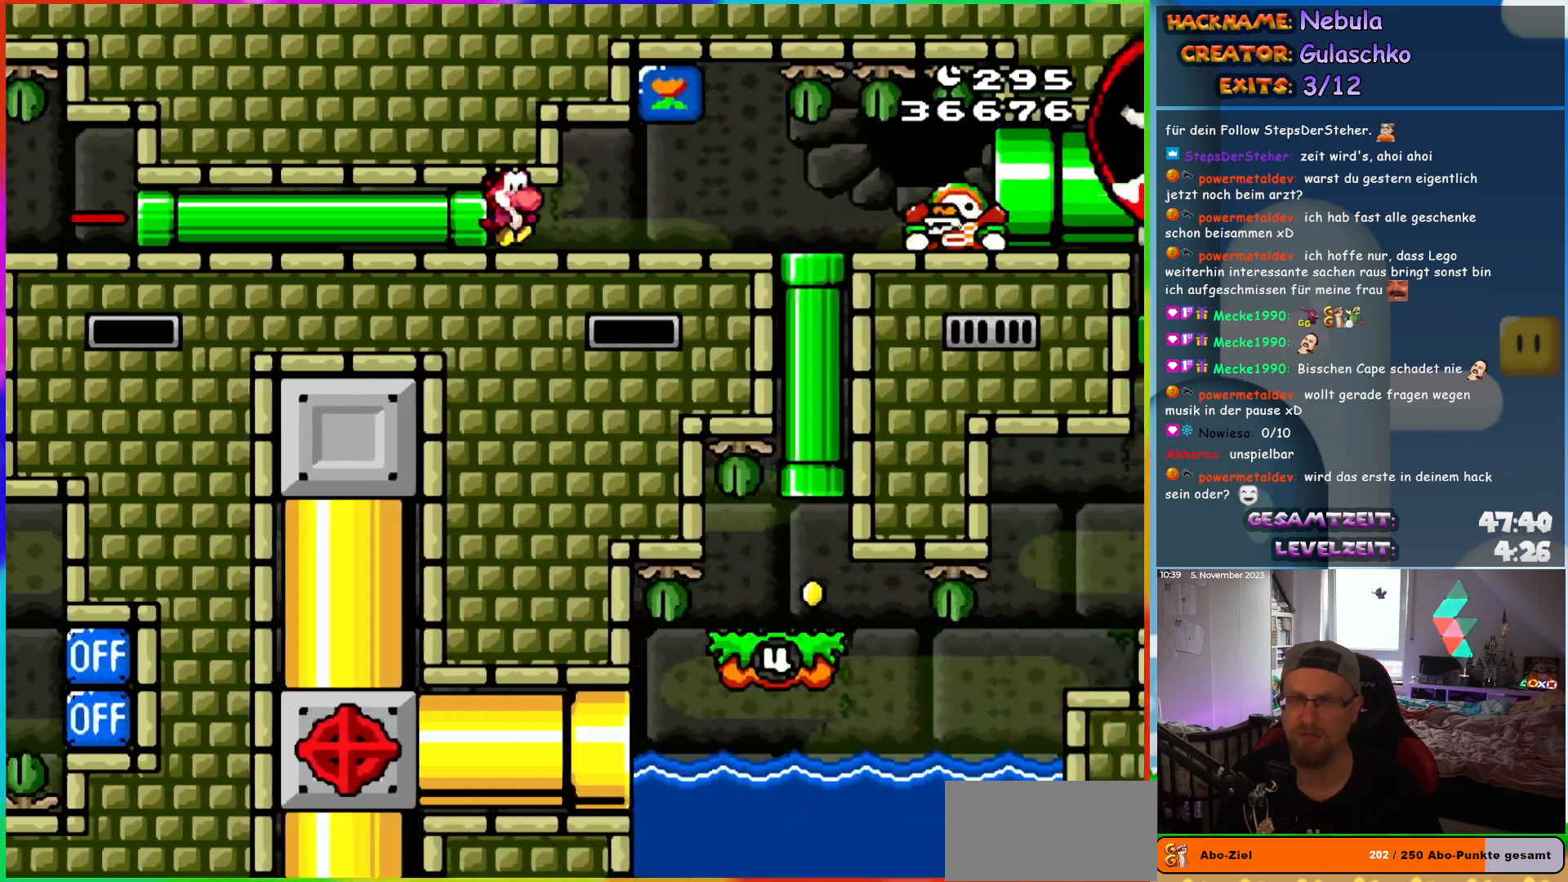
{"buttons": ["Y", "DPAD_RIGHT"], "events": []}
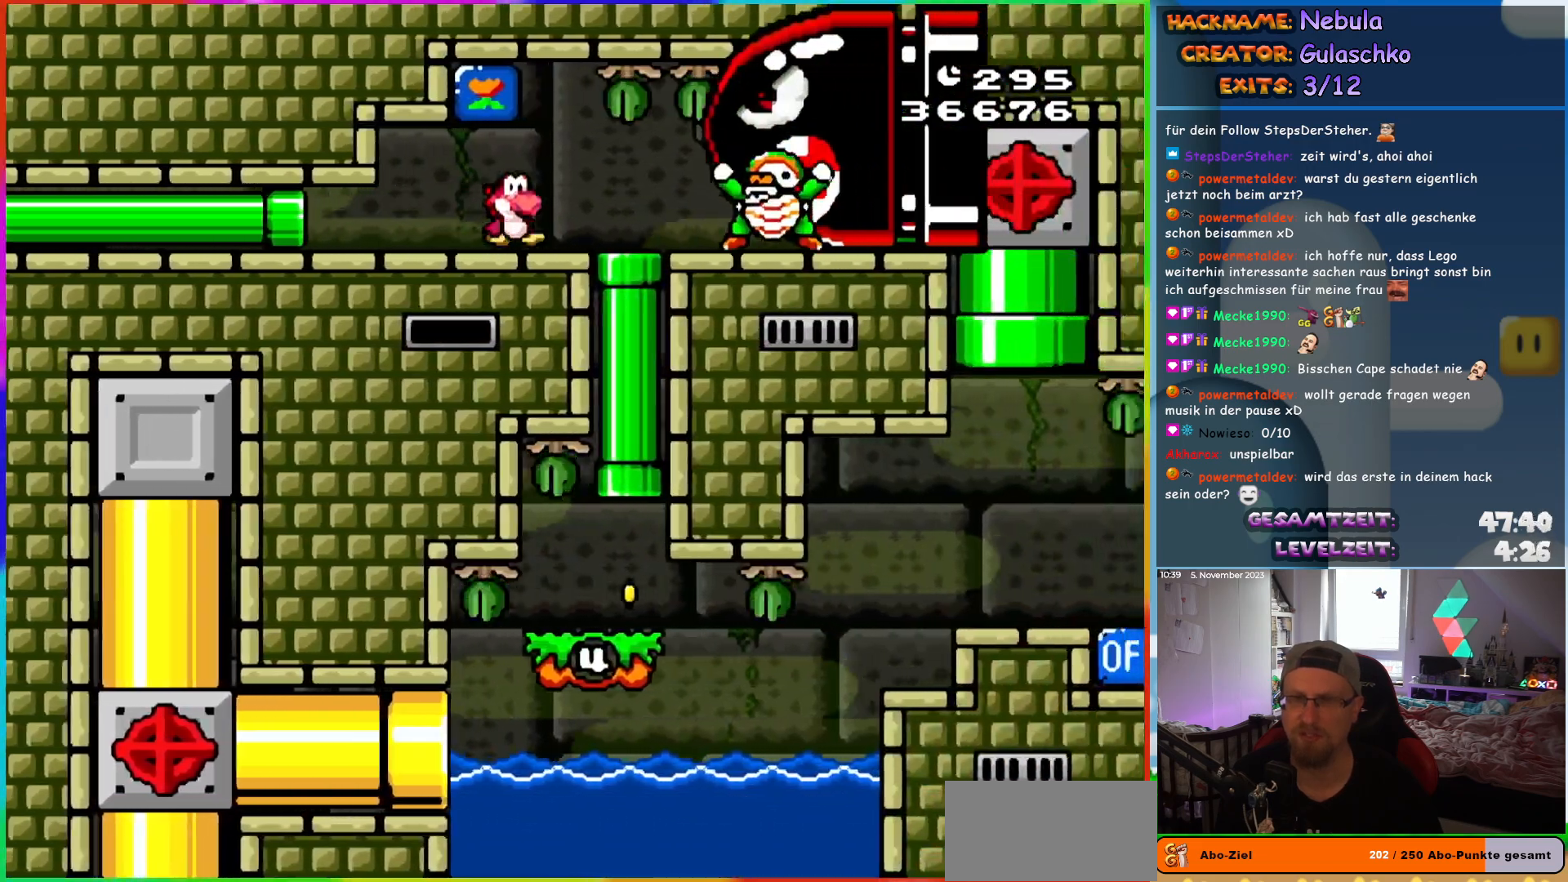
{"buttons": ["Y", "DPAD_UP"], "events": [[150, "DPAD_DOWN", "down"], [217, "DPAD_RIGHT", "up"], [333, "DPAD_DOWN", "up"], [467, "DPAD_UP", "down"]]}
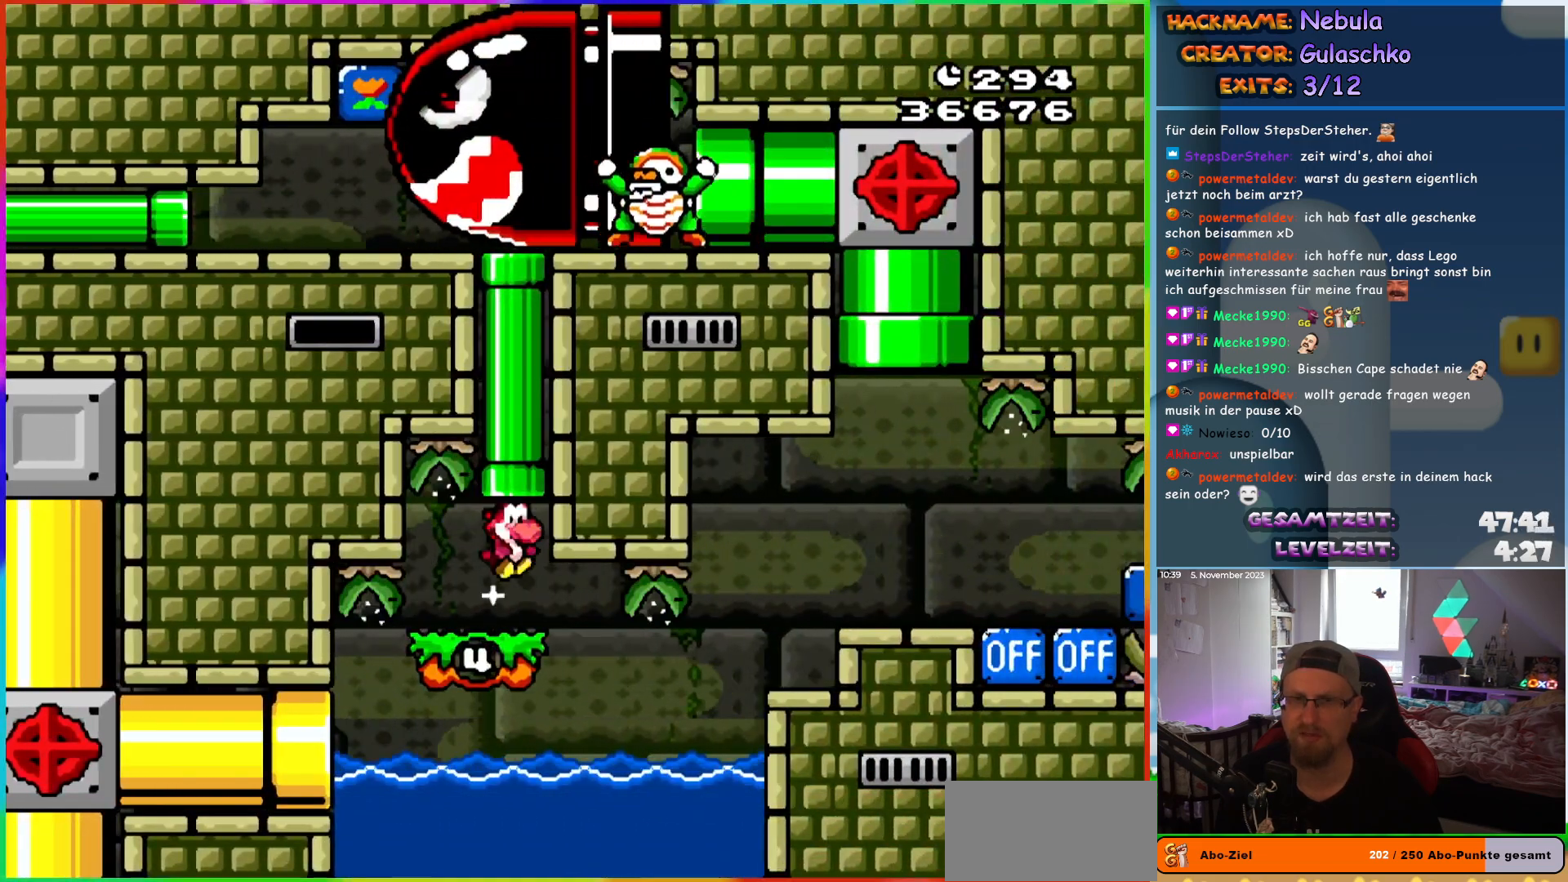
{"buttons": ["Y", "DPAD_LEFT"], "events": [[217, "B", "down"], [383, "DPAD_UP", "up"], [467, "DPAD_LEFT", "down"], [483, "B", "up"]]}
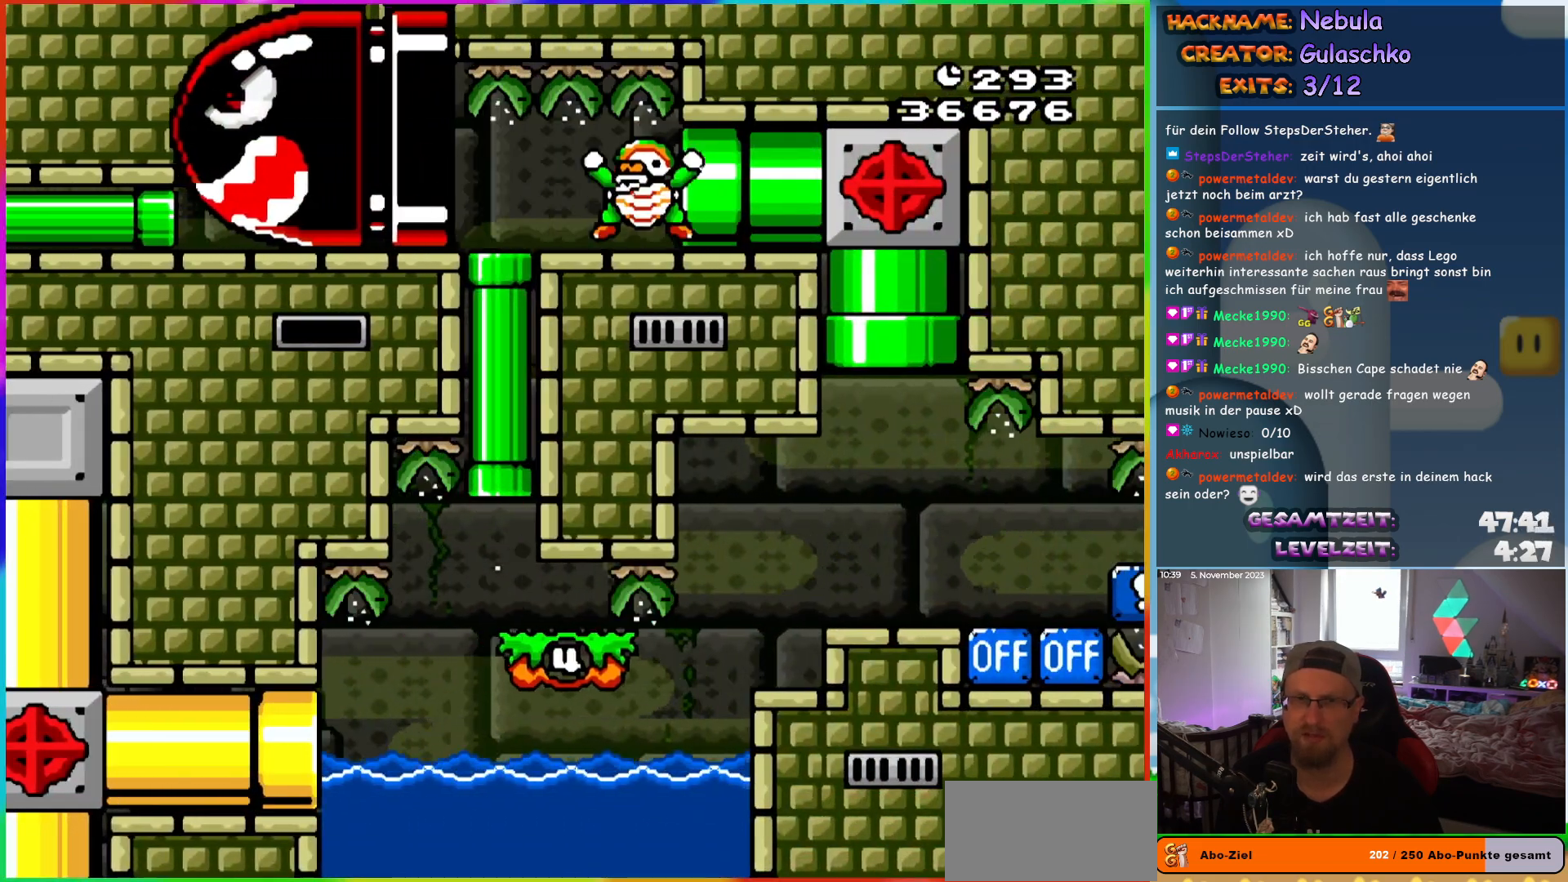
{"buttons": ["Y", "DPAD_RIGHT"], "events": [[483, "DPAD_LEFT", "up"], [483, "DPAD_UP", "down"], [500, "DPAD_RIGHT", "down"], [500, "DPAD_UP", "up"]]}